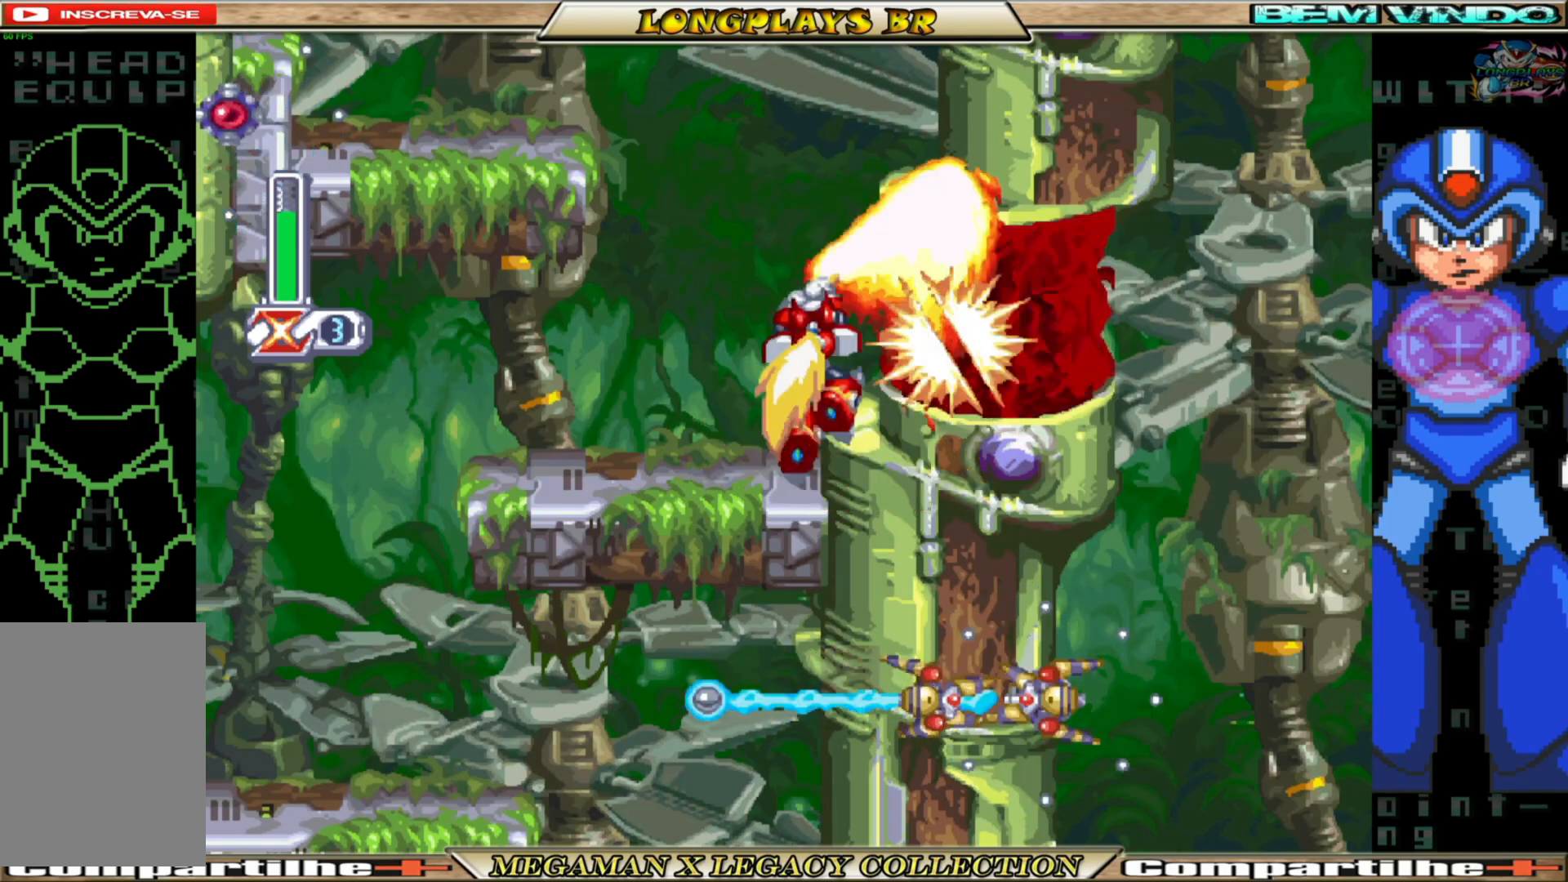
Gameplay with a controller (Xbox layout); each line is a JSON object with the inputs held at the frame after it. "events" lists button and stick changes between this image and that frame as [ms after this image, input, new state], when the widget could be followed in between. Not read: L3 R3.
{"buttons": ["DPAD_RIGHT"], "left_stick": "center", "right_stick": "center", "events": [[67, "Y", "up"], [333, "DPAD_UP", "up"], [500, "DPAD_RIGHT", "down"]]}
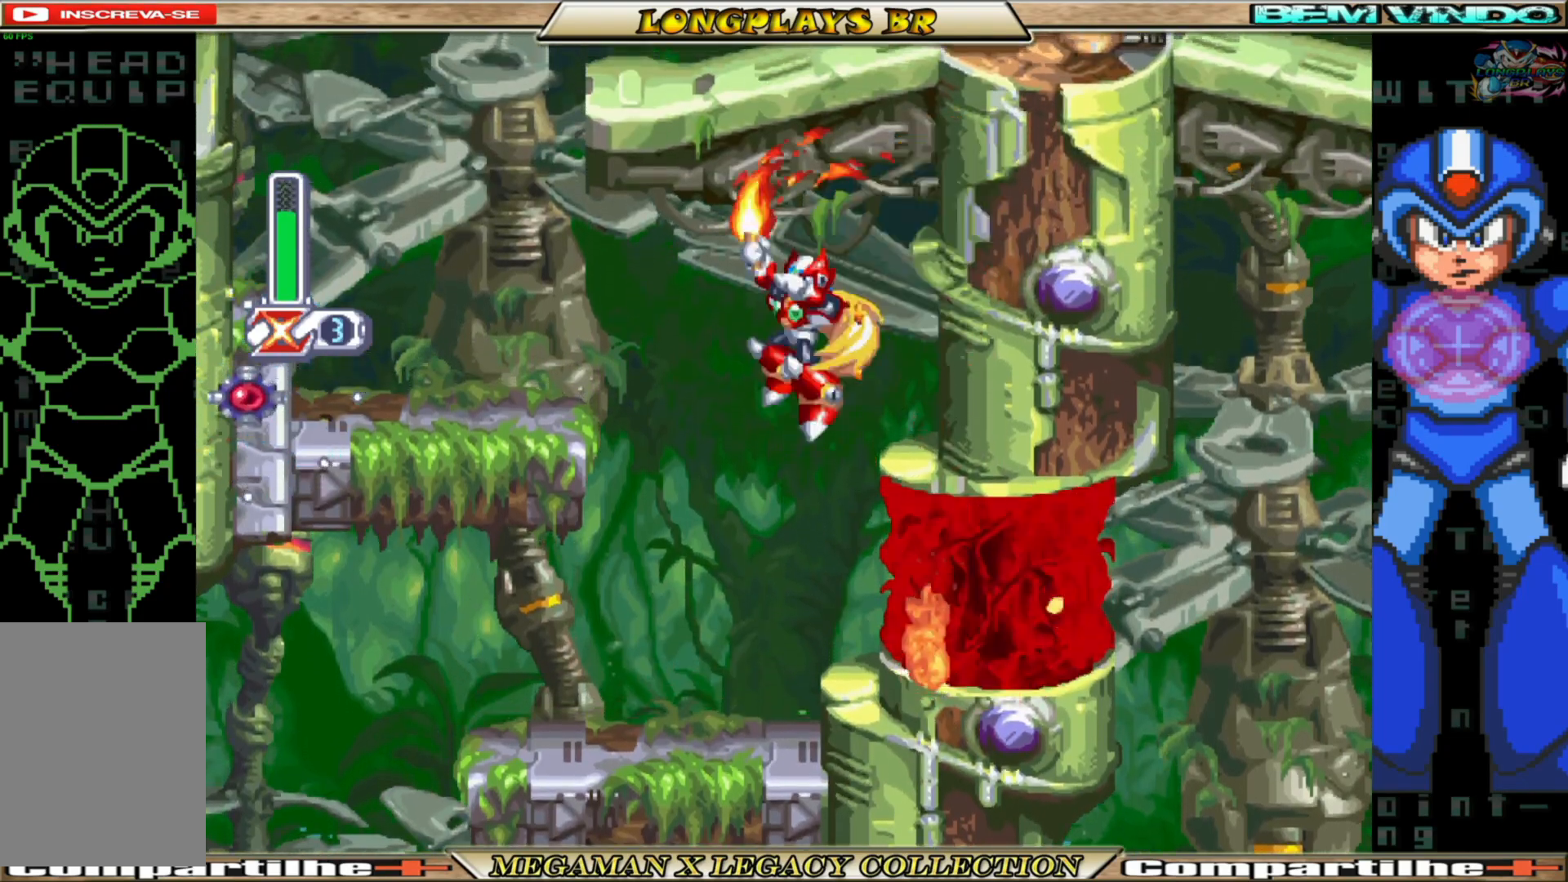
{"buttons": ["DPAD_RIGHT"], "left_stick": "center", "right_stick": "center", "events": []}
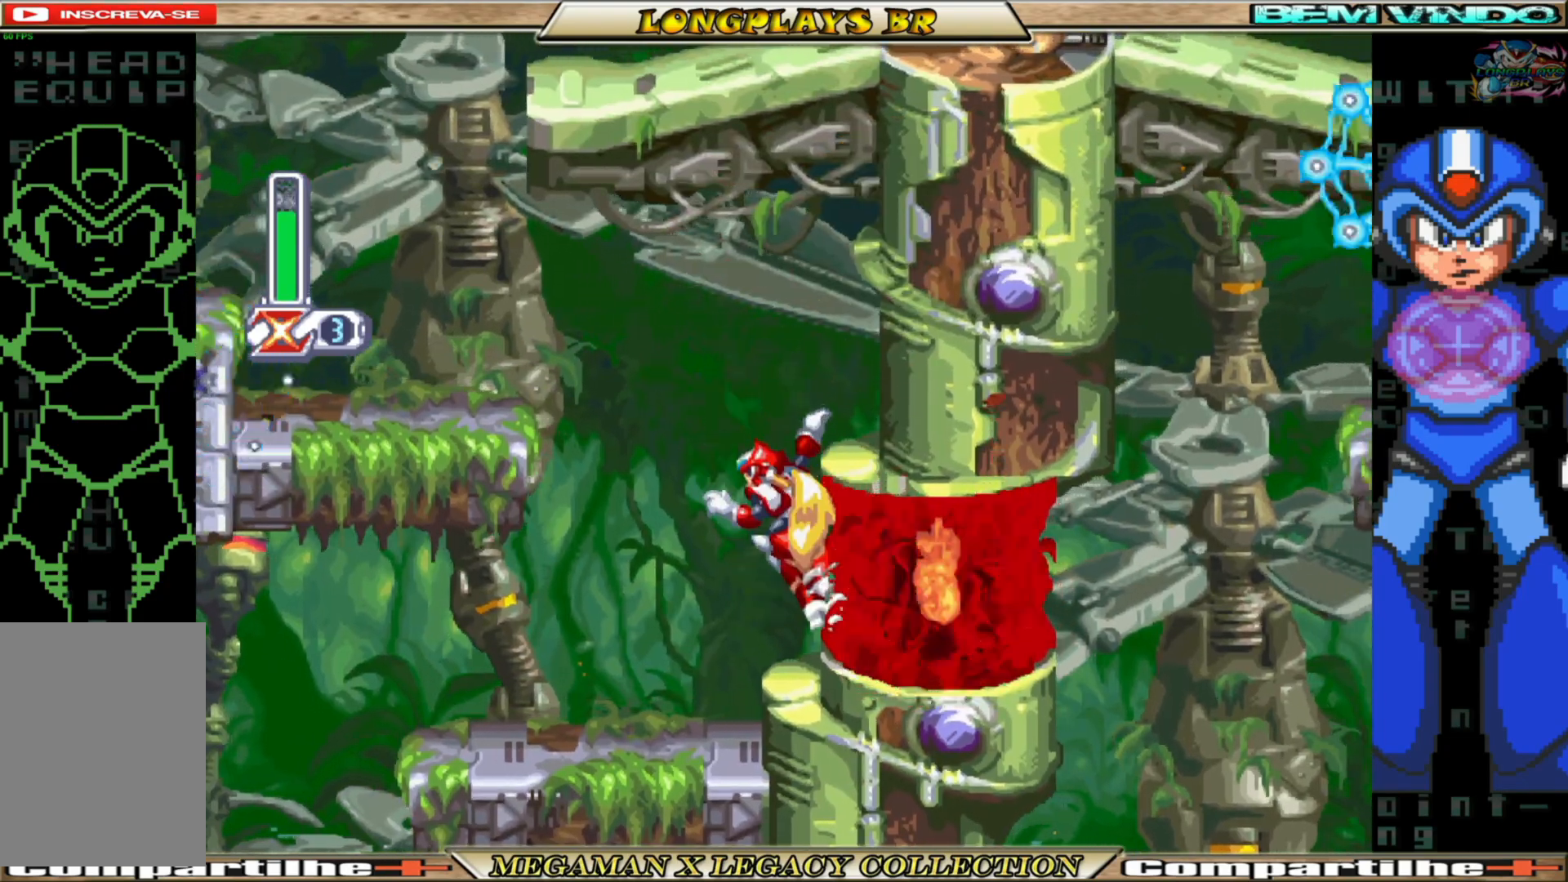
{"buttons": ["A", "DPAD_RIGHT"], "left_stick": "center", "right_stick": "center", "events": [[467, "A", "down"]]}
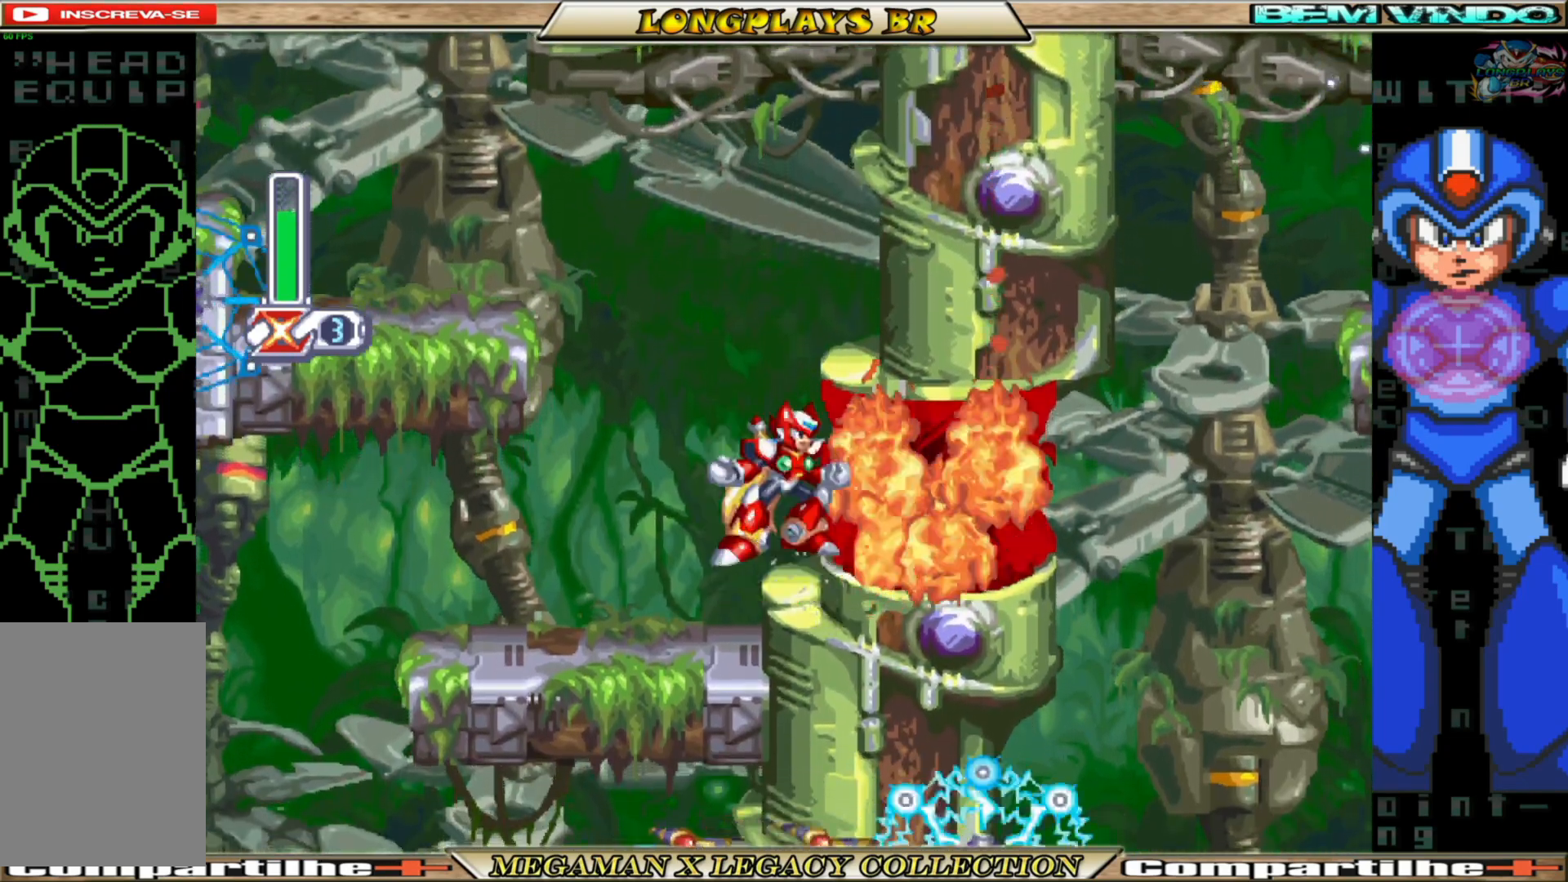
{"buttons": ["DPAD_RIGHT"], "left_stick": "center", "right_stick": "center", "events": [[67, "A", "up"]]}
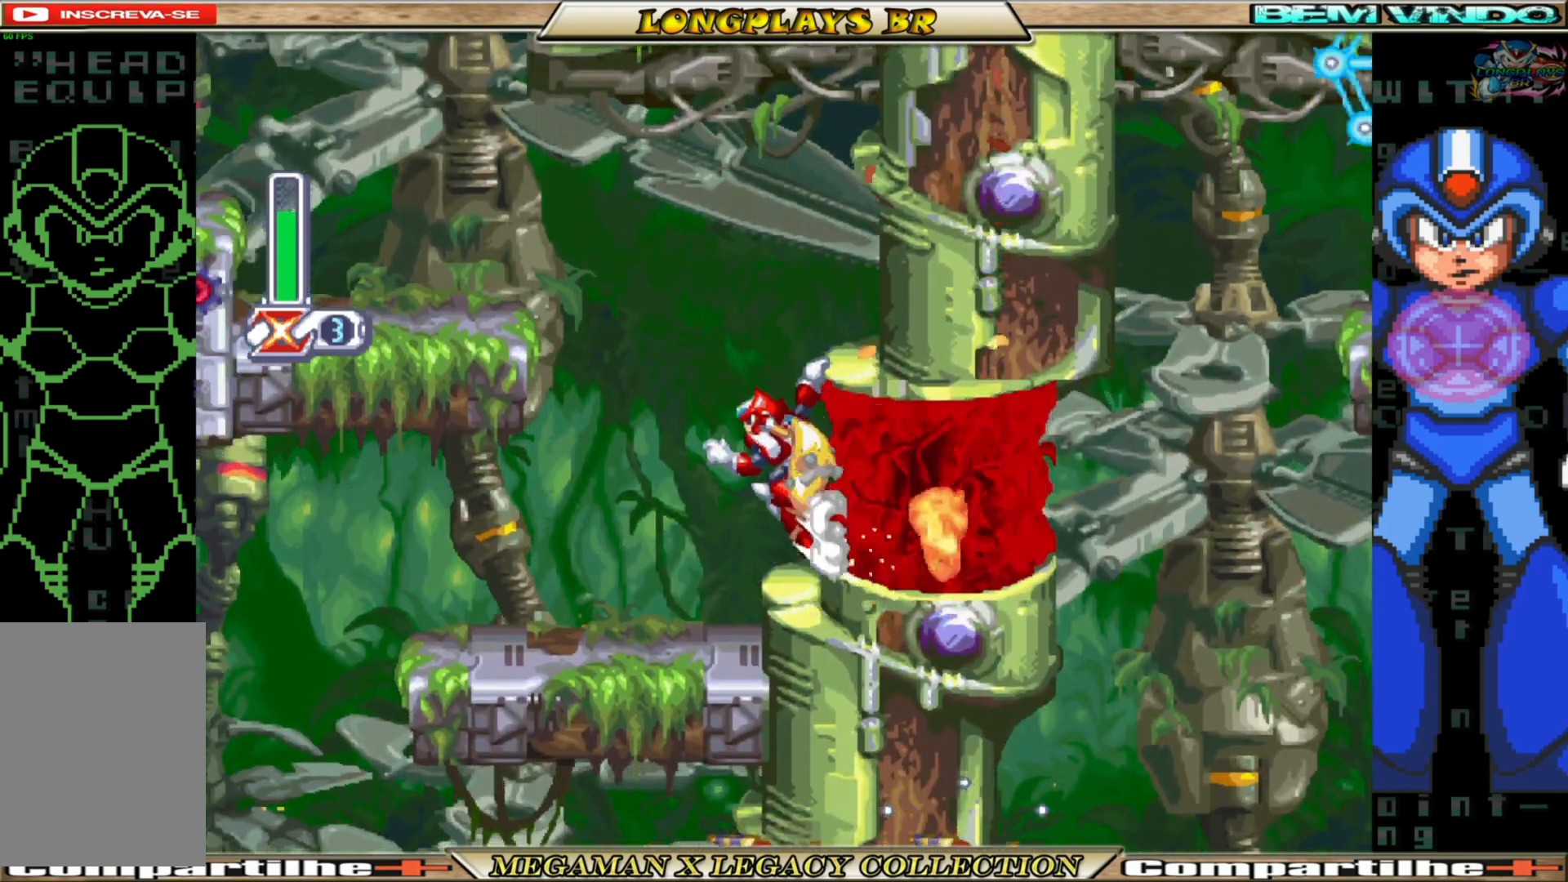
{"buttons": ["DPAD_RIGHT"], "left_stick": "center", "right_stick": "center", "events": [[150, "A", "down"], [250, "A", "up"]]}
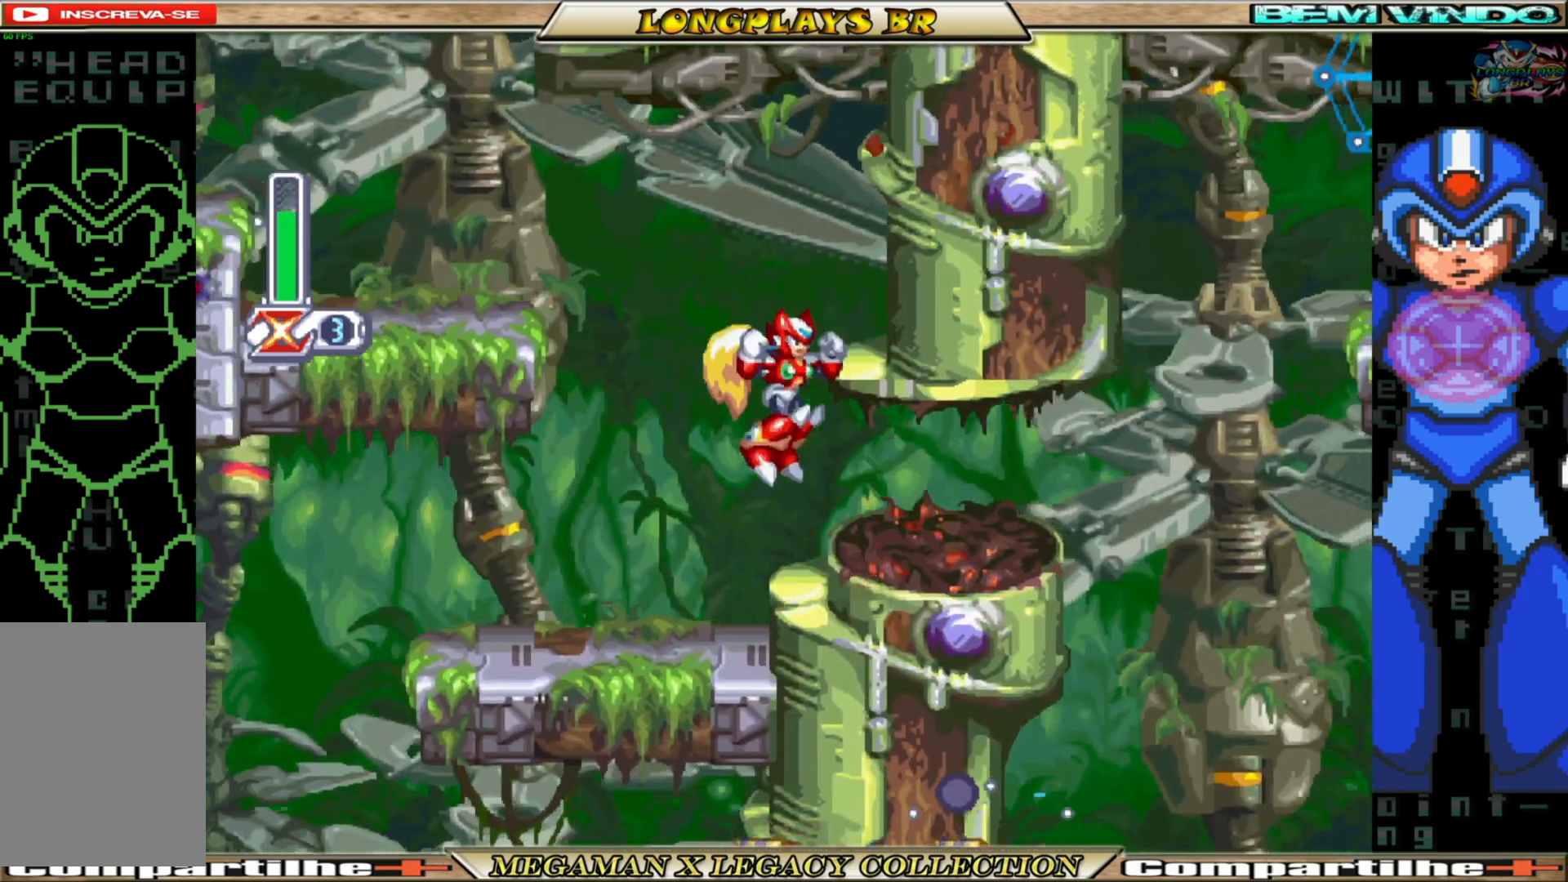
{"buttons": ["B", "DPAD_RIGHT"], "left_stick": "center", "right_stick": "center", "events": [[467, "B", "down"]]}
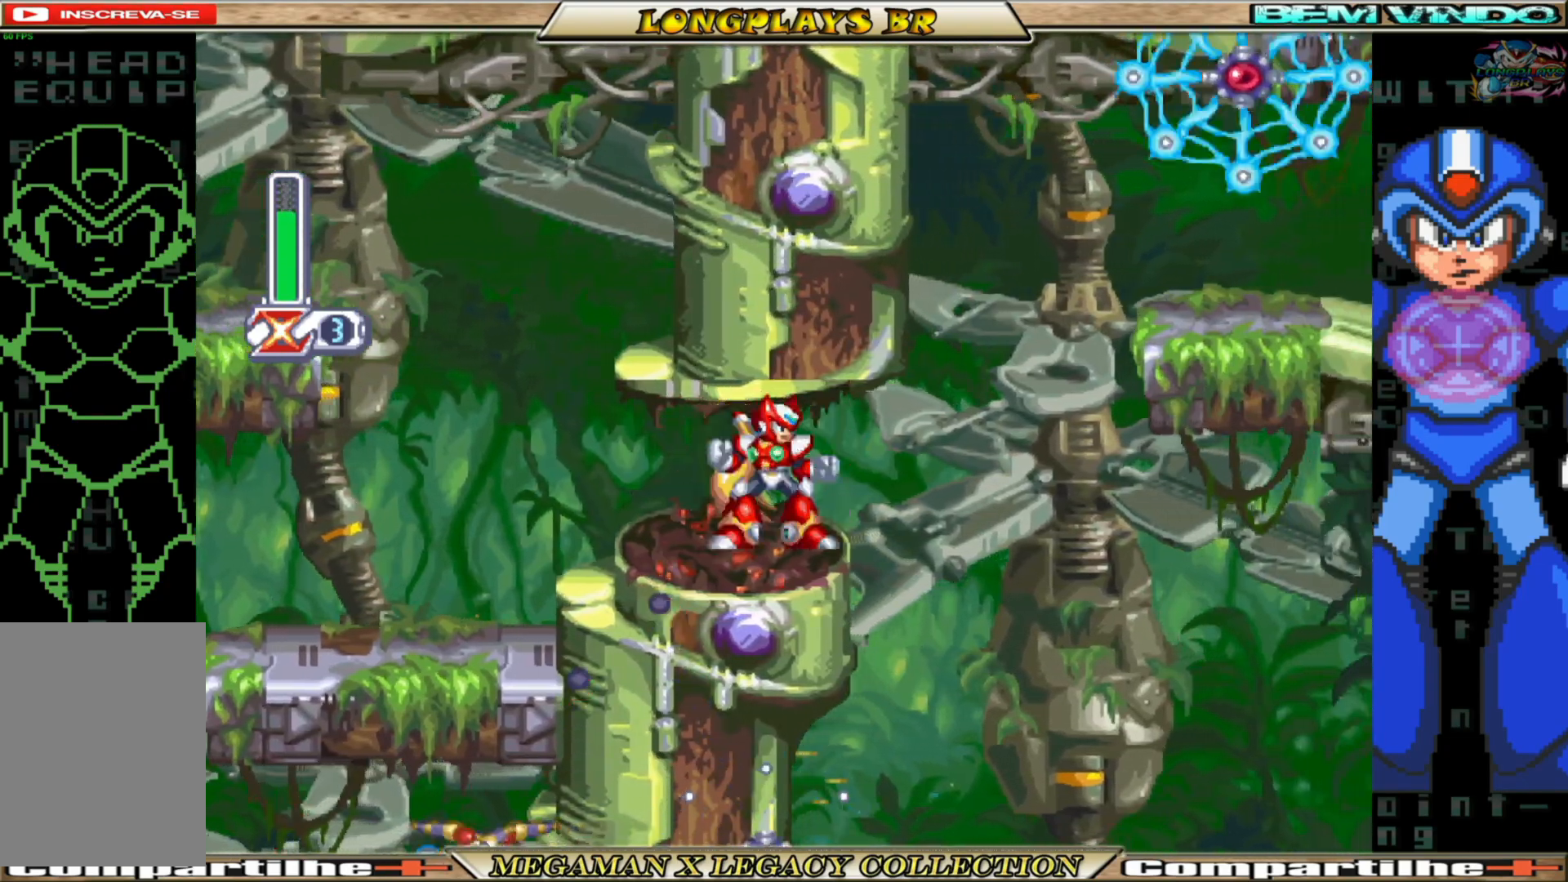
{"buttons": ["DPAD_RIGHT"], "left_stick": "center", "right_stick": "center", "events": [[367, "B", "up"]]}
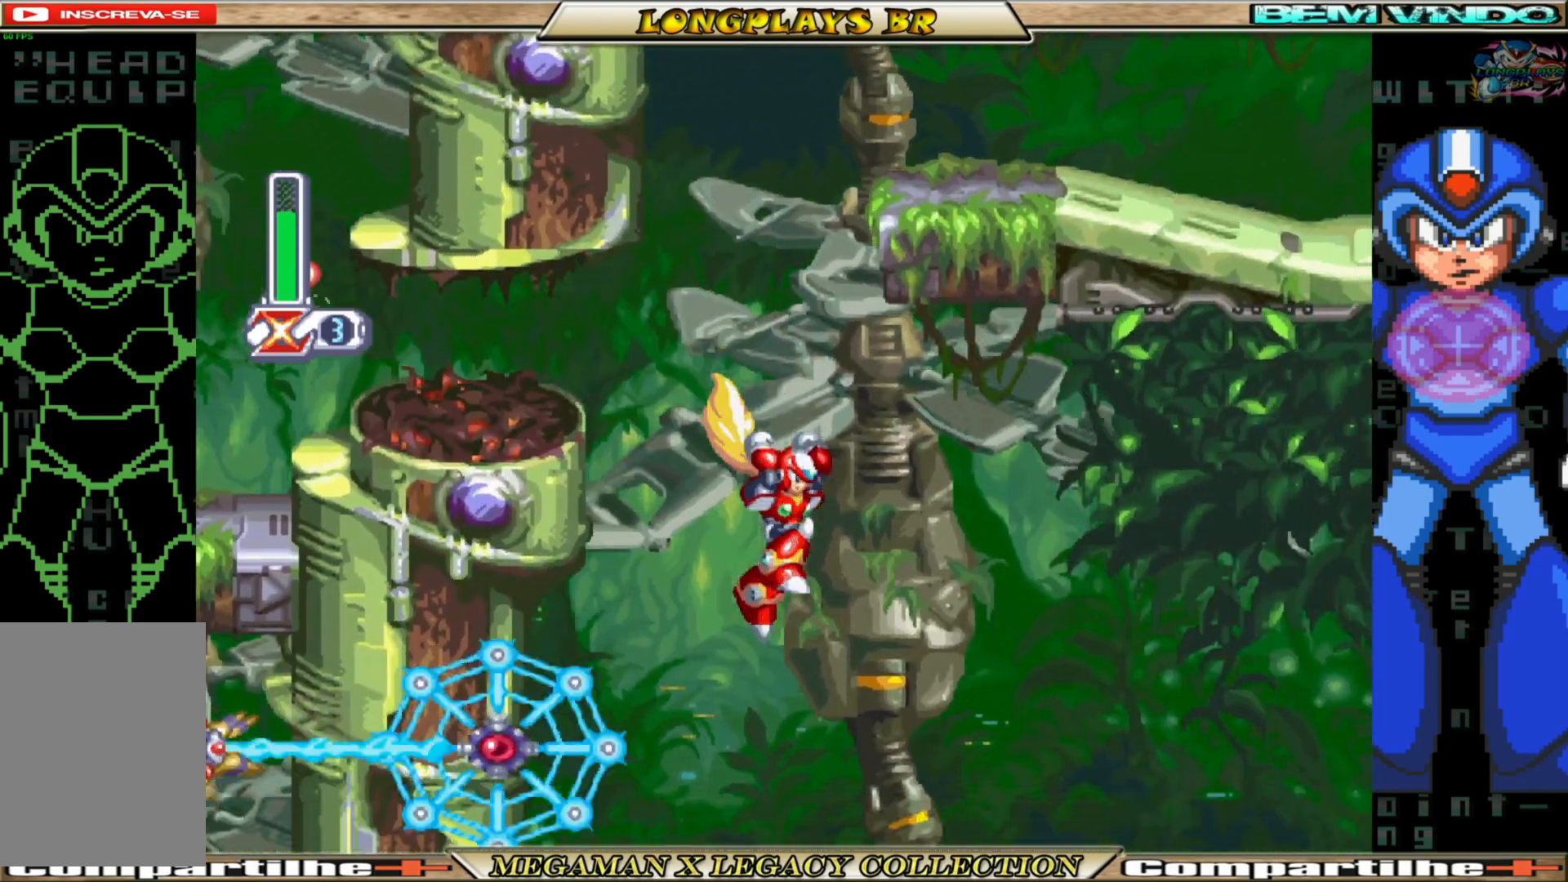
{"buttons": ["B", "DPAD_LEFT"], "left_stick": "center", "right_stick": "center", "events": [[50, "DPAD_RIGHT", "up"], [200, "DPAD_LEFT", "down"], [383, "B", "down"]]}
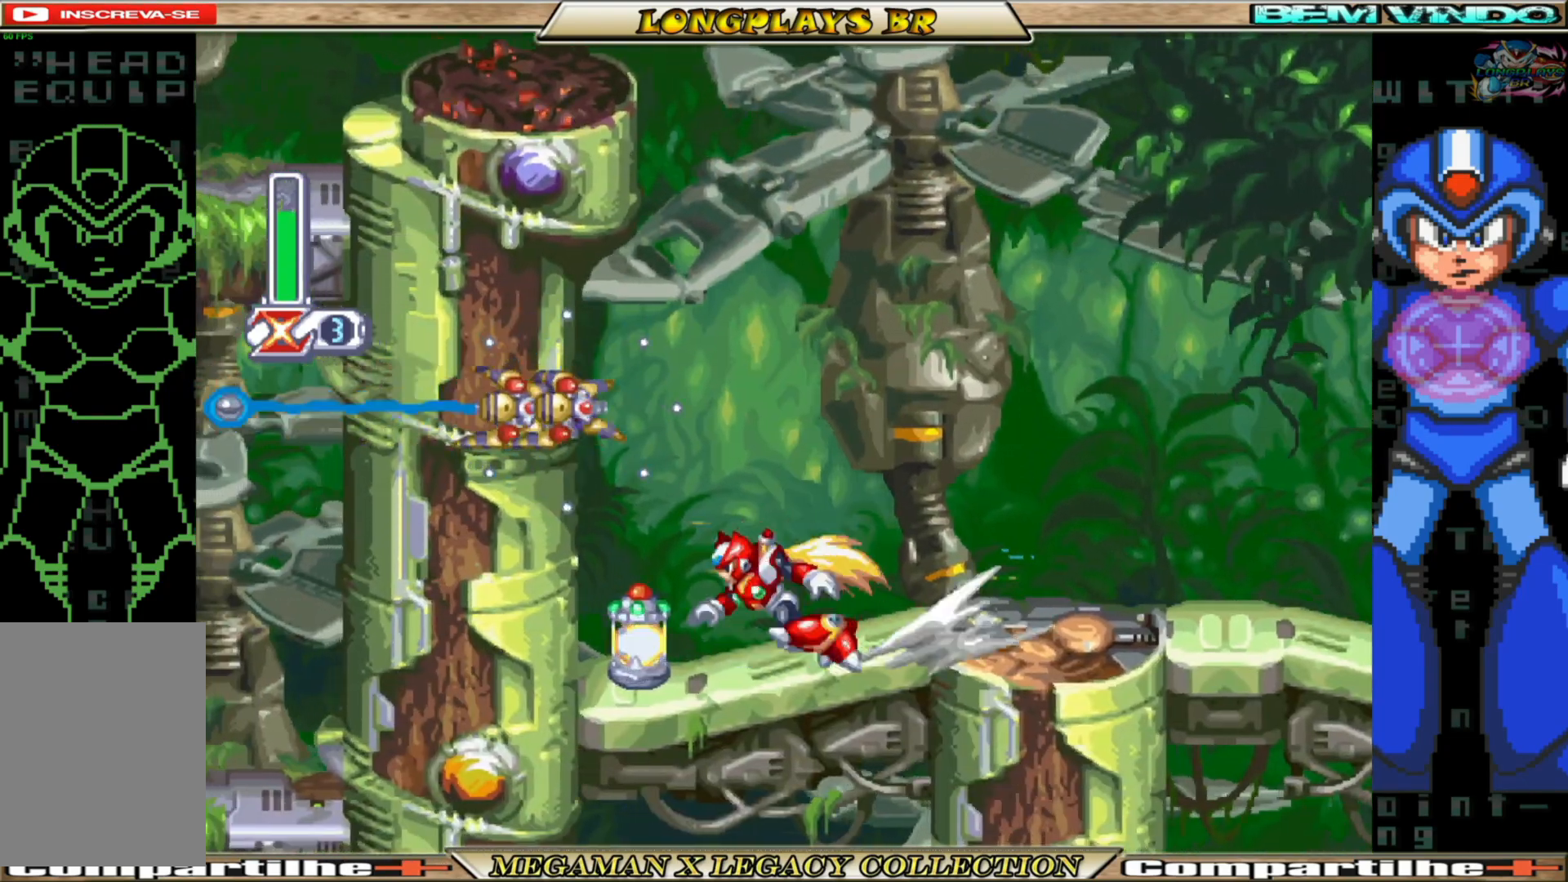
{"buttons": ["B", "DPAD_RIGHT"], "left_stick": "center", "right_stick": "center", "events": [[17, "DPAD_LEFT", "up"], [117, "B", "up"], [150, "DPAD_RIGHT", "down"], [317, "B", "down"]]}
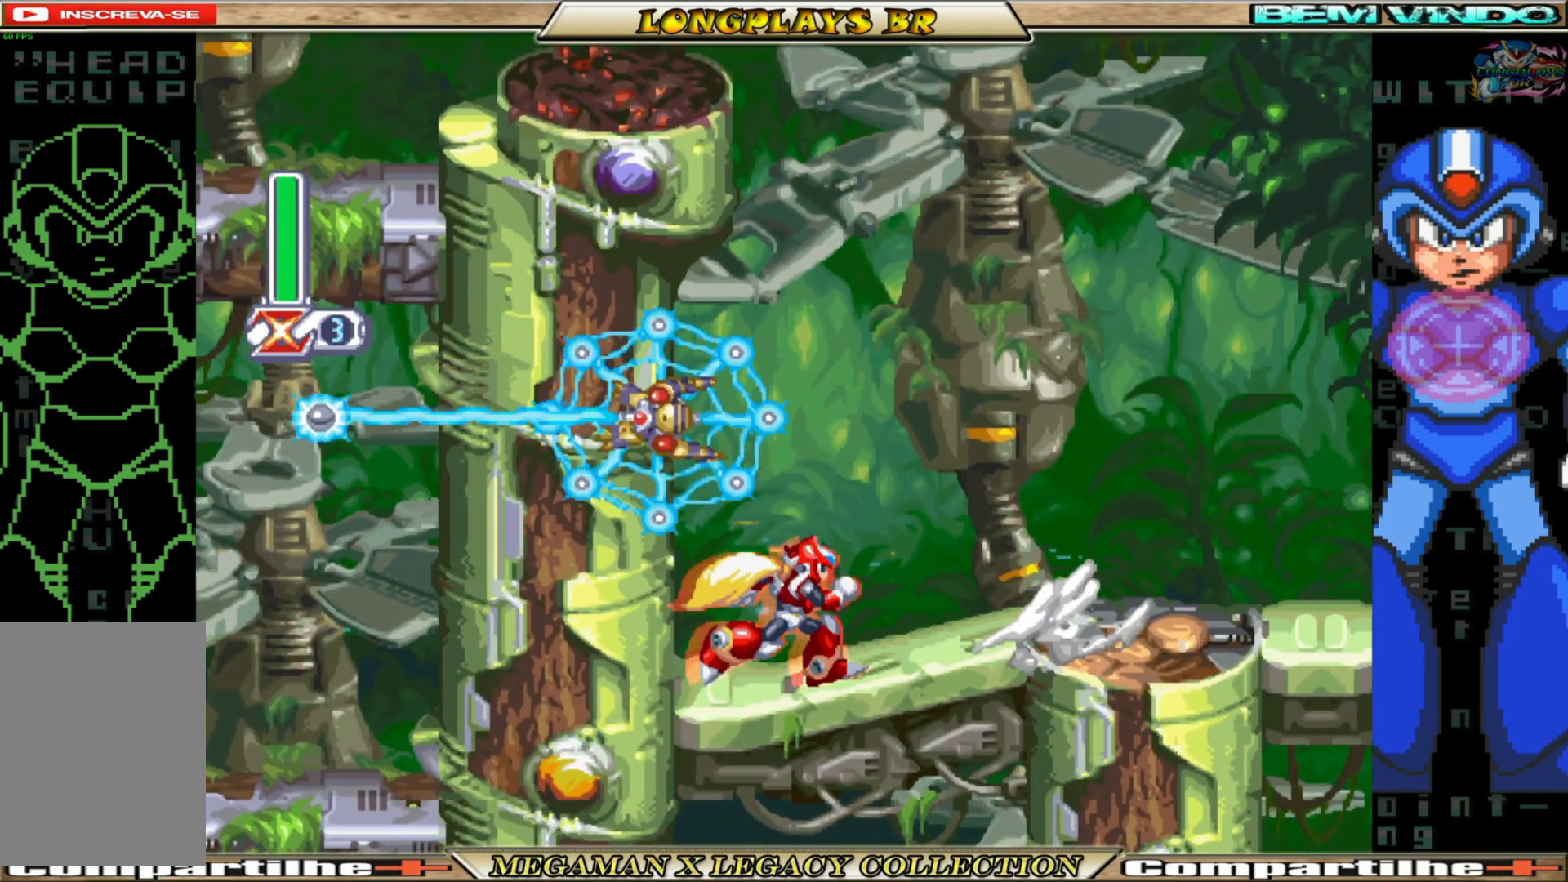
{"buttons": ["B", "DPAD_RIGHT"], "left_stick": "center", "right_stick": "center", "events": [[83, "B", "up"], [183, "B", "down"]]}
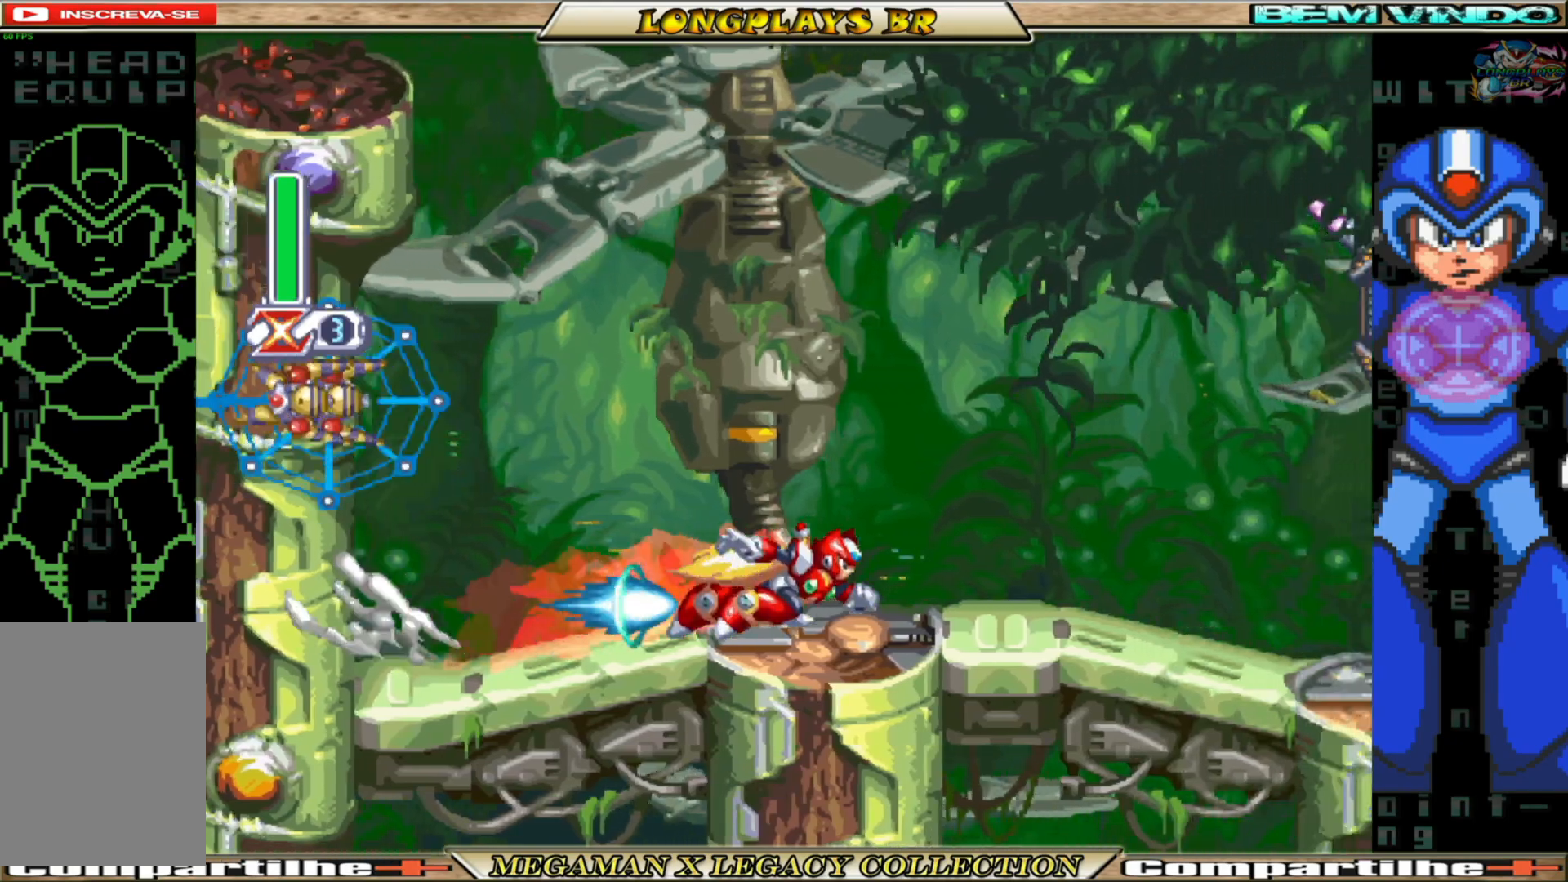
{"buttons": ["DPAD_UP", "DPAD_RIGHT"], "left_stick": "center", "right_stick": "center", "events": [[17, "B", "up"], [317, "B", "down"], [433, "B", "up"], [483, "DPAD_UP", "down"]]}
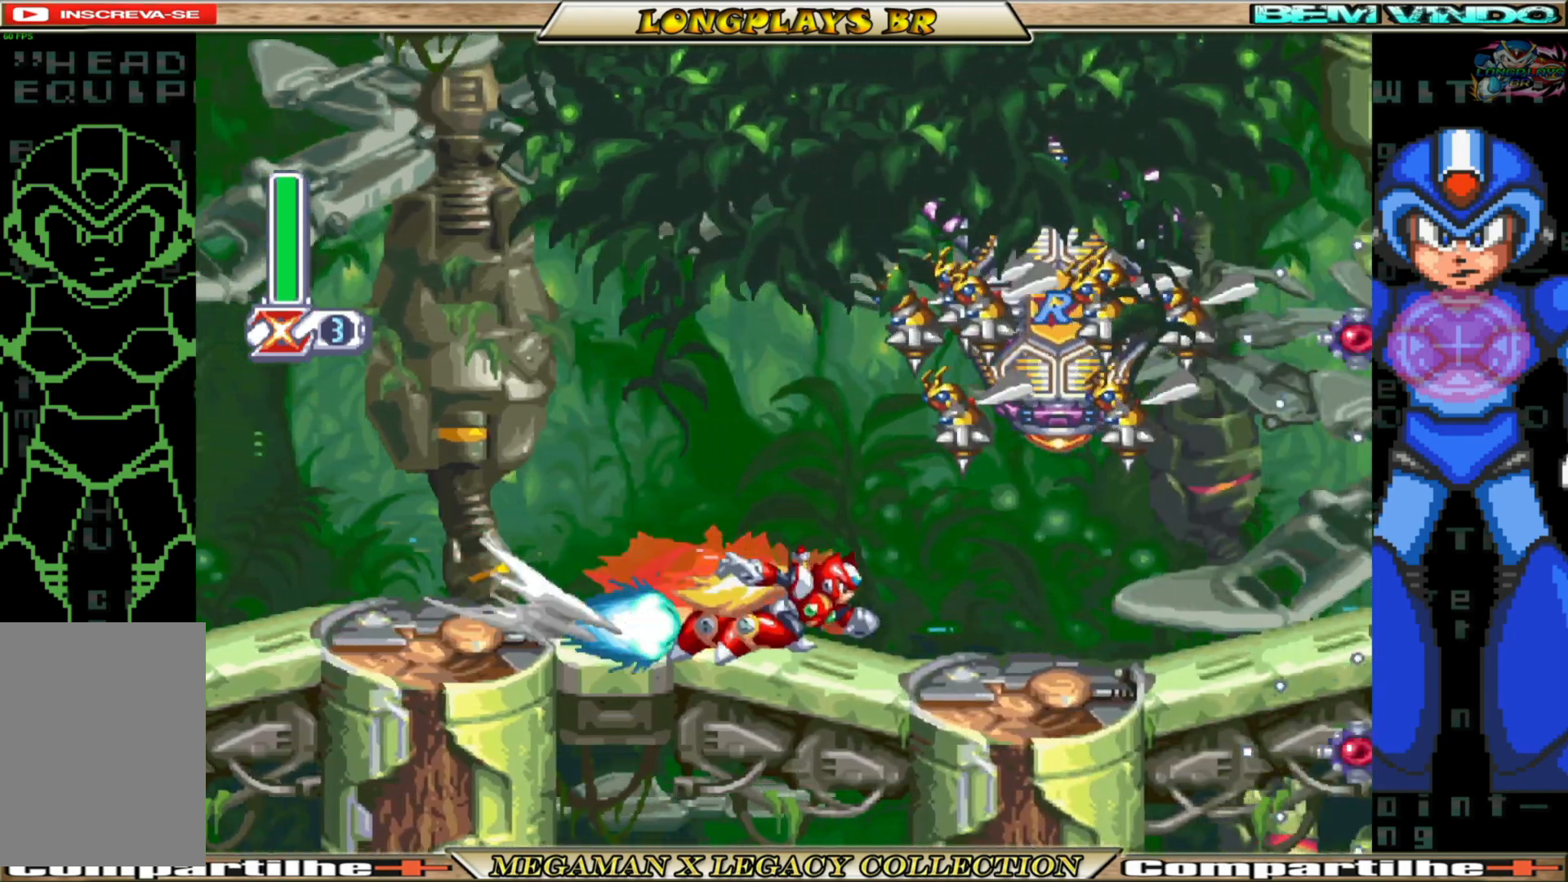
{"buttons": ["Y", "DPAD_UP"], "left_stick": "center", "right_stick": "center", "events": [[17, "DPAD_RIGHT", "up"], [33, "Y", "down"], [133, "Y", "up"], [200, "Y", "down"], [267, "Y", "up"], [333, "Y", "down"], [433, "Y", "up"], [467, "Y", "down"]]}
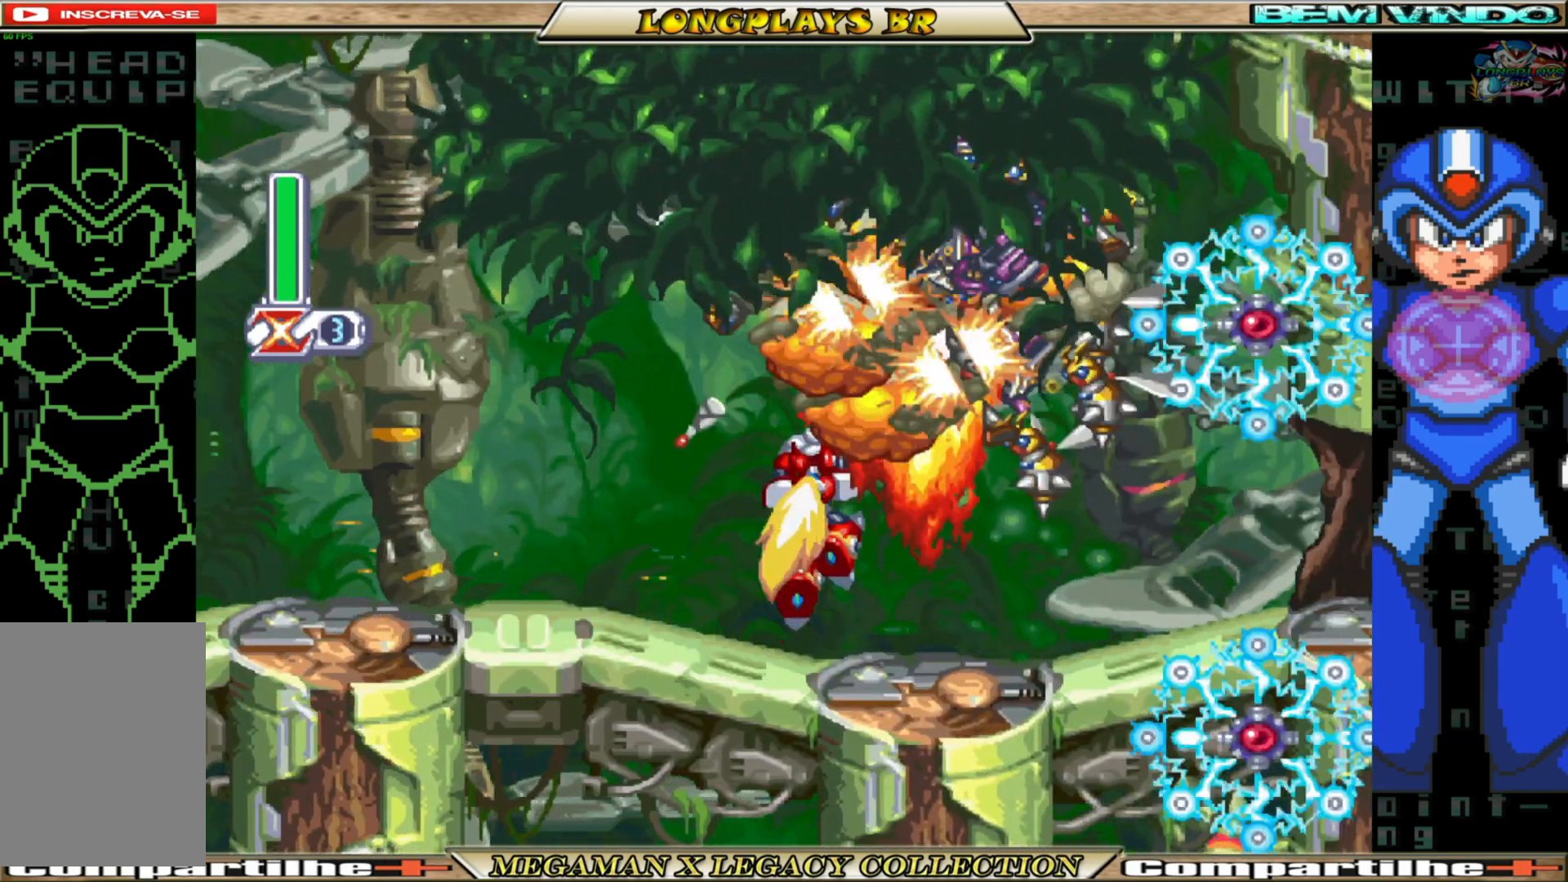
{"buttons": [], "left_stick": "center", "right_stick": "center", "events": [[150, "Y", "up"], [233, "DPAD_UP", "up"], [300, "DPAD_RIGHT", "down"], [417, "DPAD_RIGHT", "up"]]}
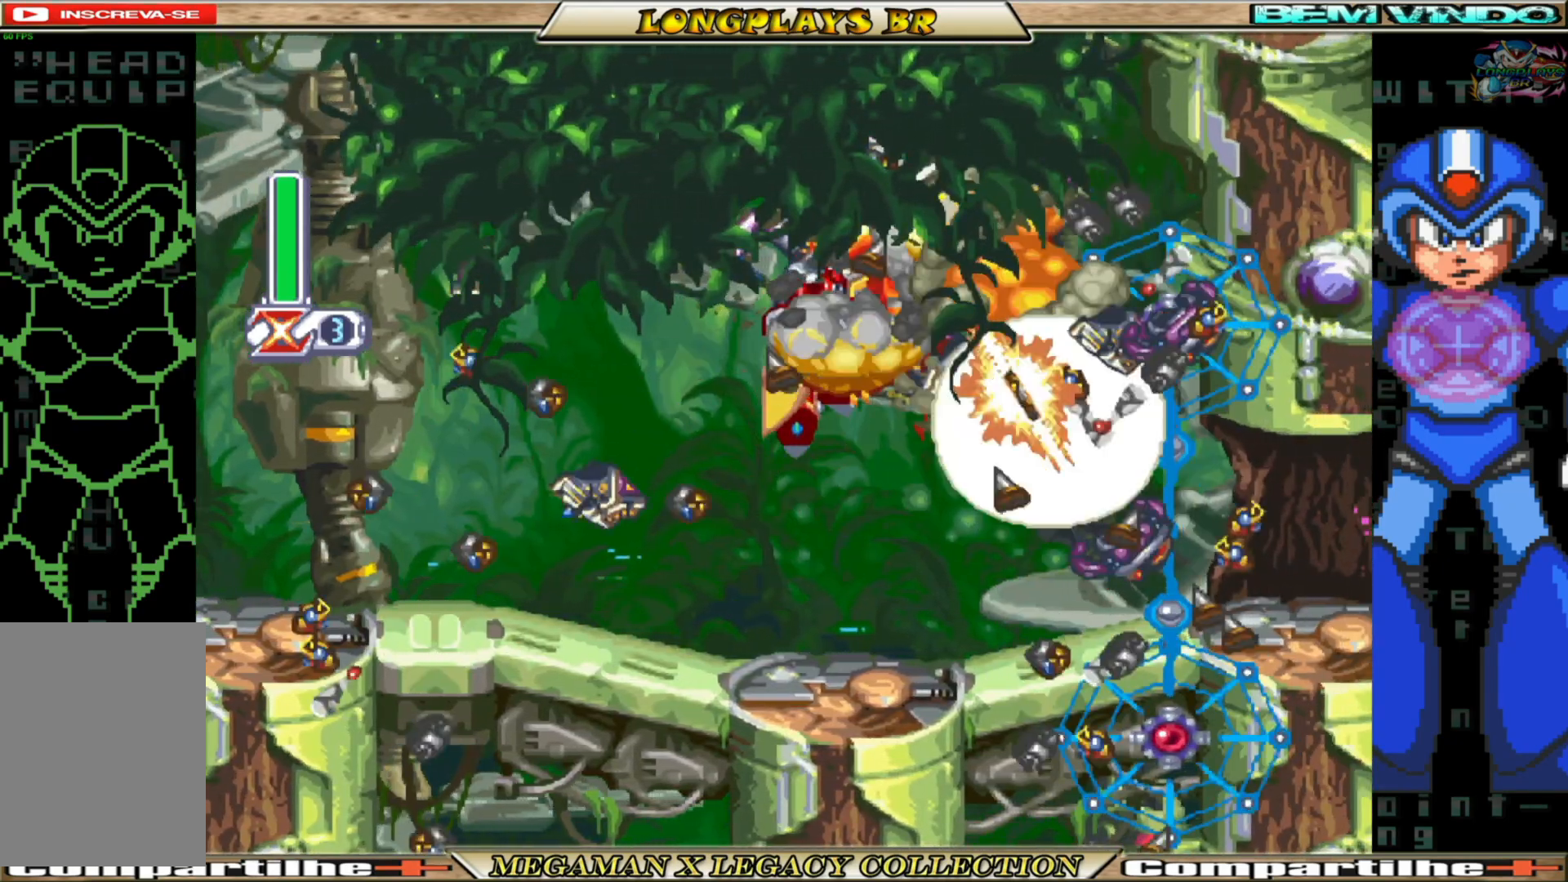
{"buttons": ["DPAD_RIGHT"], "left_stick": "center", "right_stick": "center", "events": [[67, "DPAD_RIGHT", "down"], [67, "X", "down"], [150, "X", "up"], [233, "X", "down"], [300, "X", "up"], [383, "X", "down"], [467, "X", "up"]]}
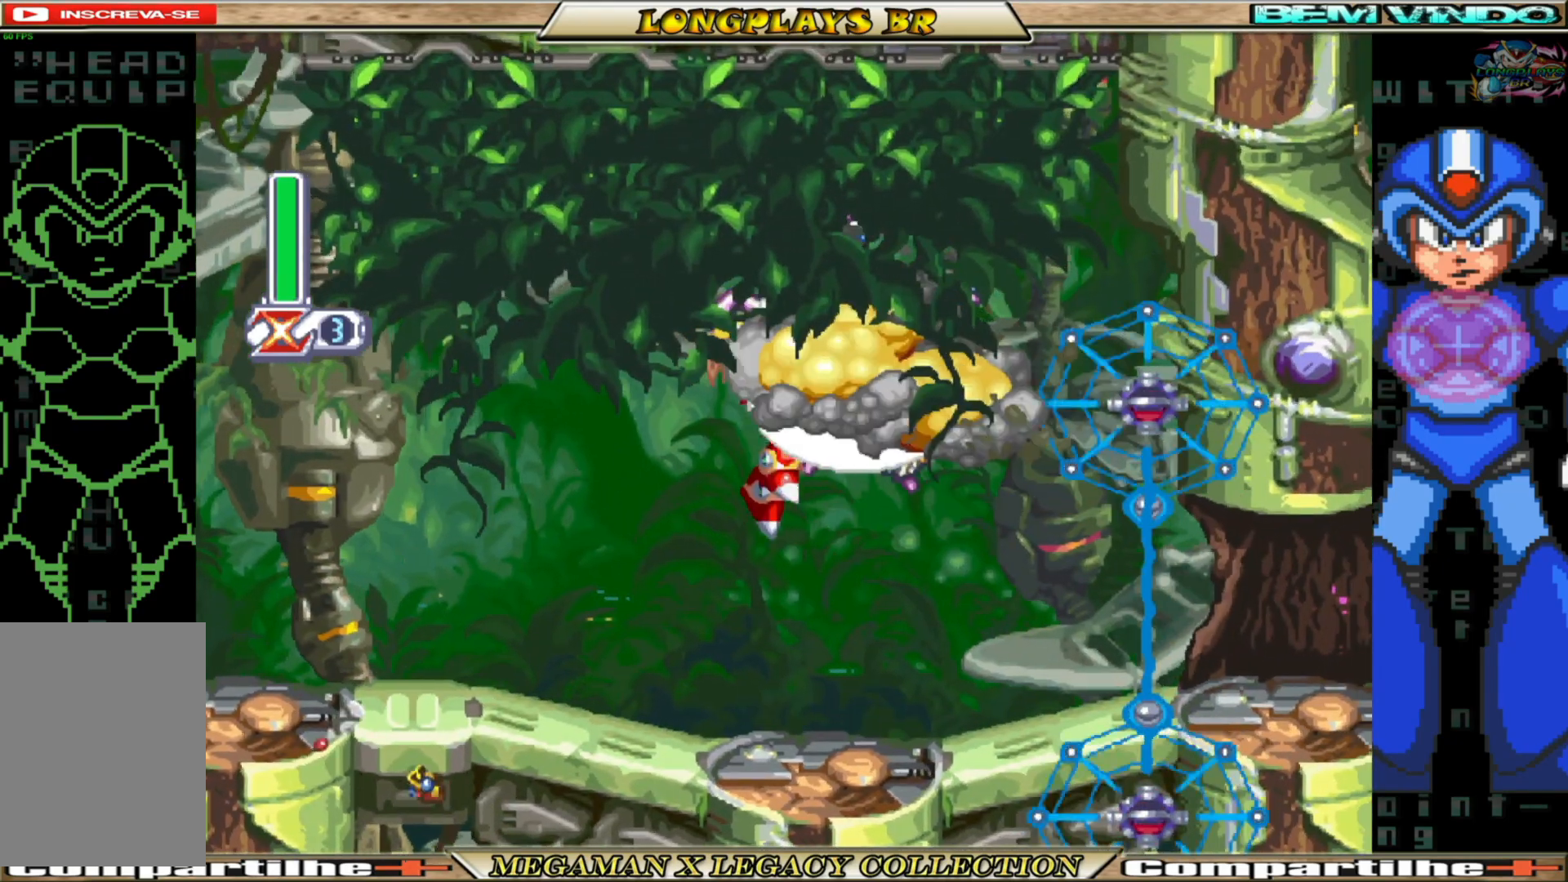
{"buttons": ["B"], "left_stick": "center", "right_stick": "center", "events": [[33, "X", "down"], [100, "X", "up"], [200, "X", "down"], [283, "X", "up"], [400, "DPAD_RIGHT", "up"], [483, "B", "down"]]}
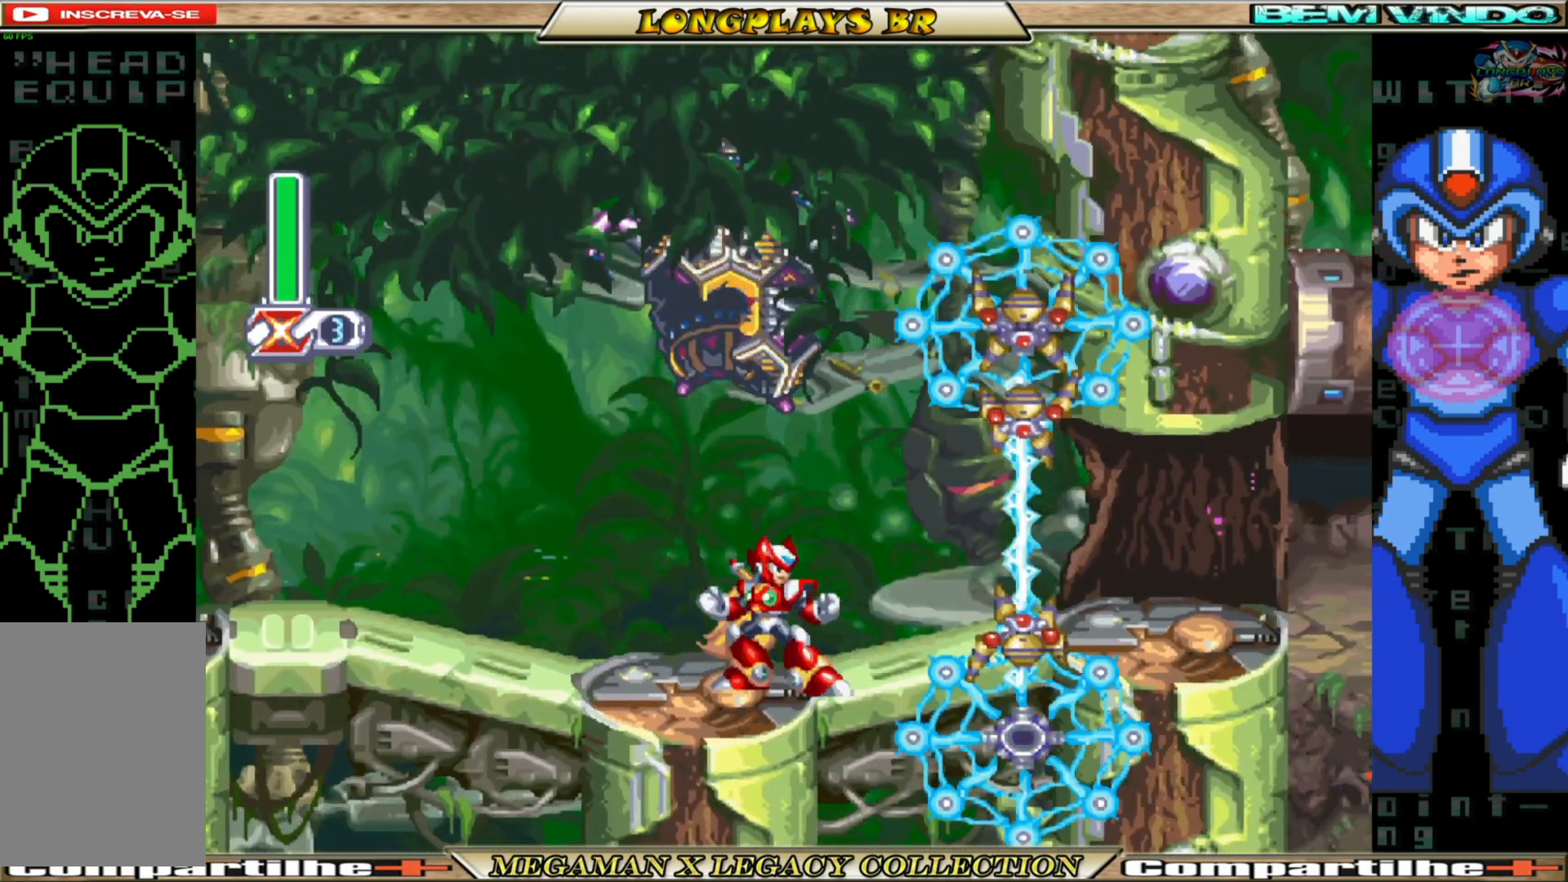
{"buttons": [], "left_stick": "center", "right_stick": "center", "events": [[33, "A", "down"], [83, "DPAD_RIGHT", "down"], [150, "B", "up"], [167, "A", "up"], [167, "X", "down"], [183, "DPAD_RIGHT", "up"], [183, "X", "up"], [250, "X", "down"], [333, "X", "up"], [400, "X", "down"], [483, "X", "up"]]}
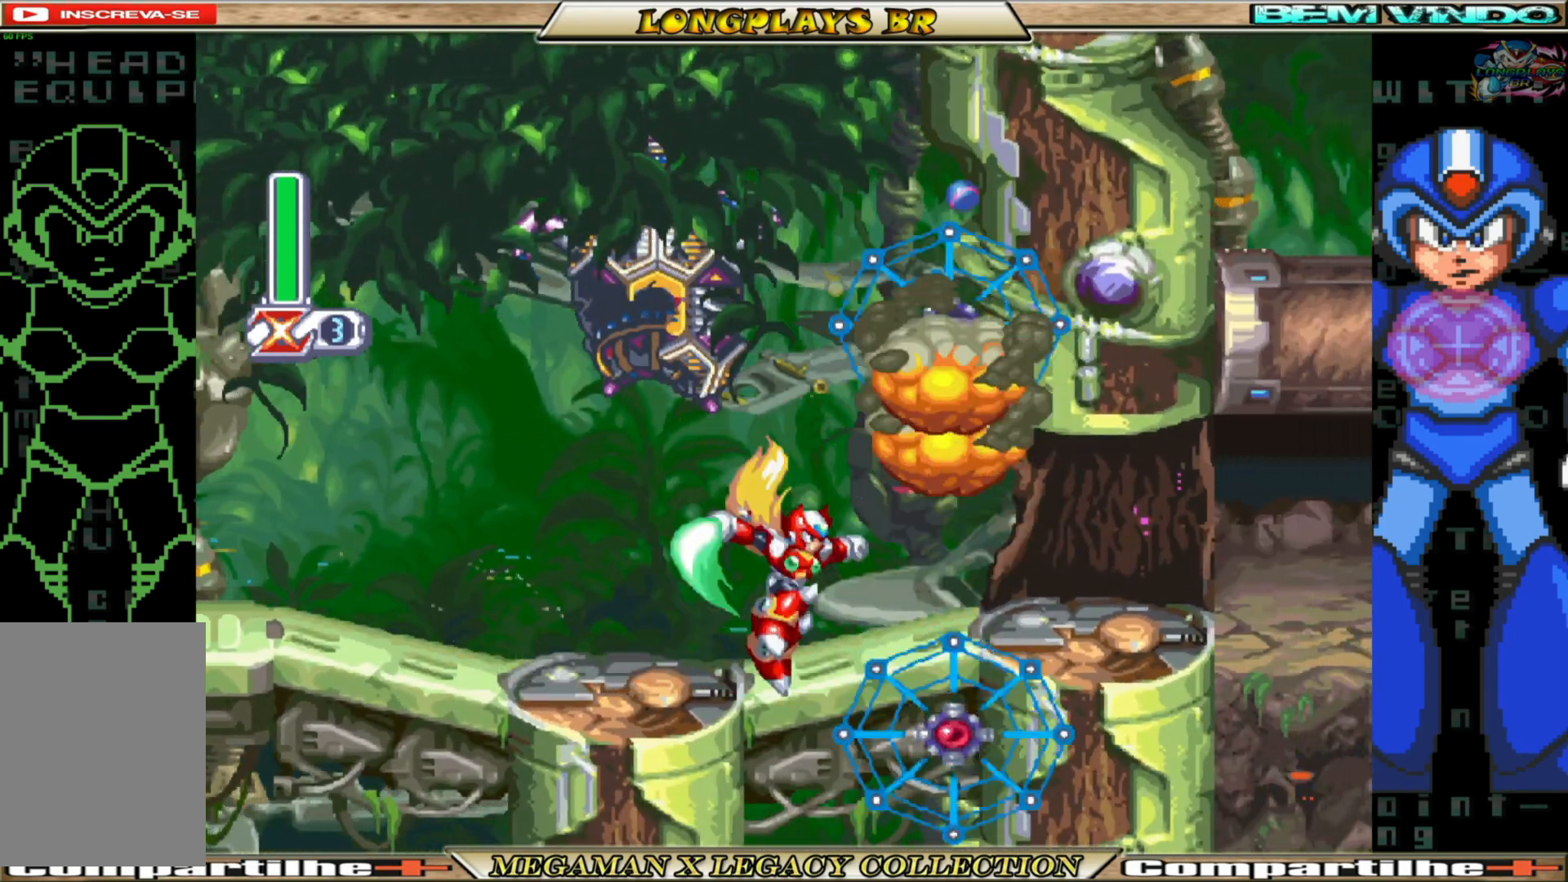
{"buttons": ["B", "DPAD_RIGHT"], "left_stick": "center", "right_stick": "center", "events": [[167, "DPAD_RIGHT", "down"], [250, "B", "down"]]}
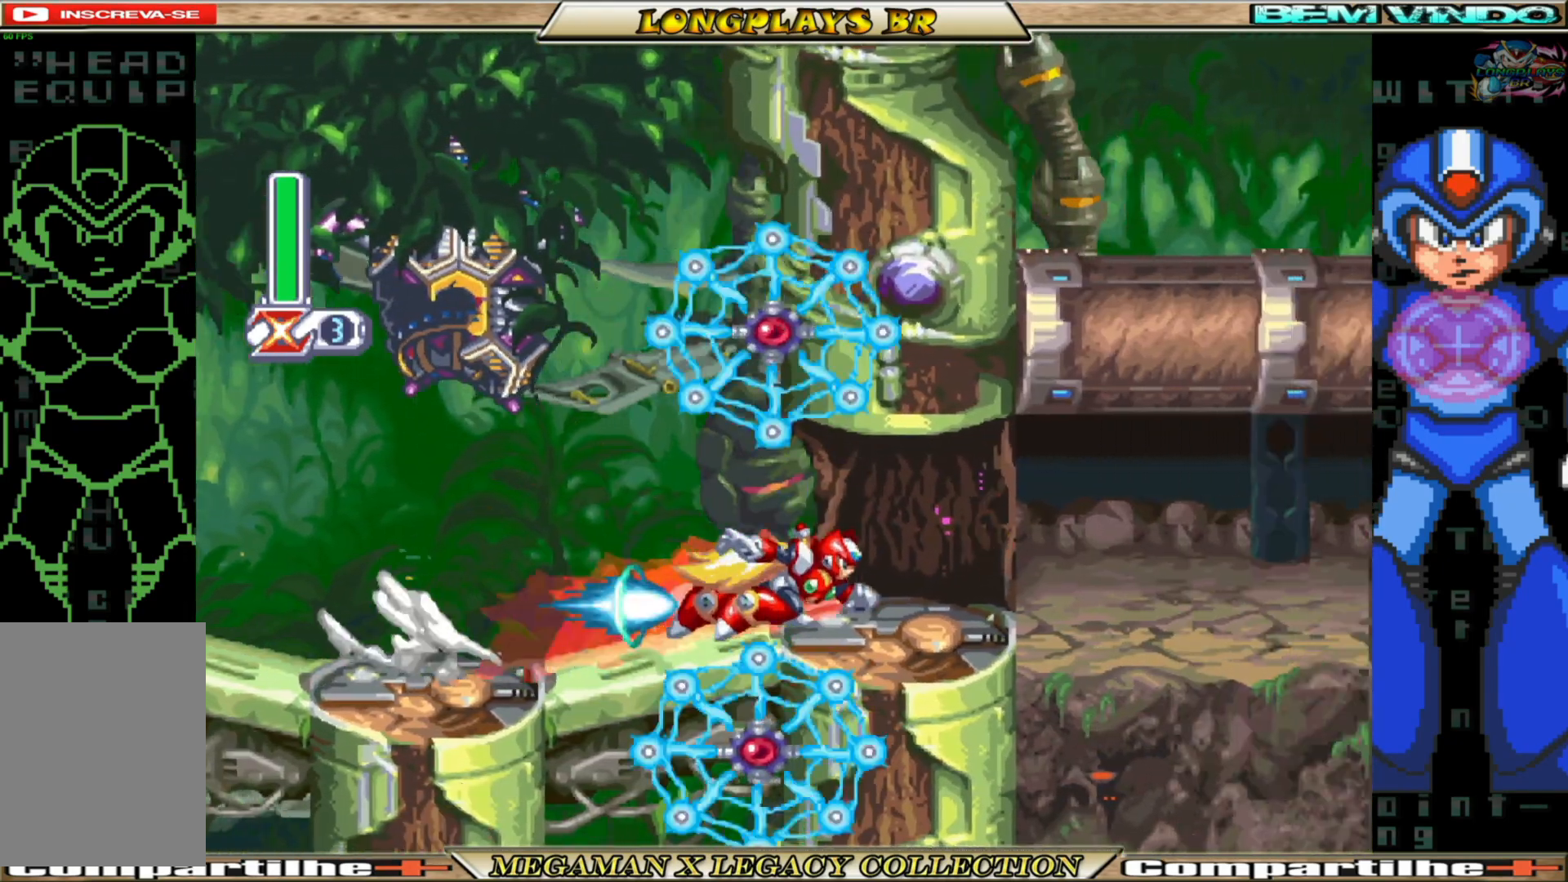
{"buttons": ["B", "DPAD_RIGHT"], "left_stick": "center", "right_stick": "center", "events": [[183, "B", "up"], [433, "B", "down"]]}
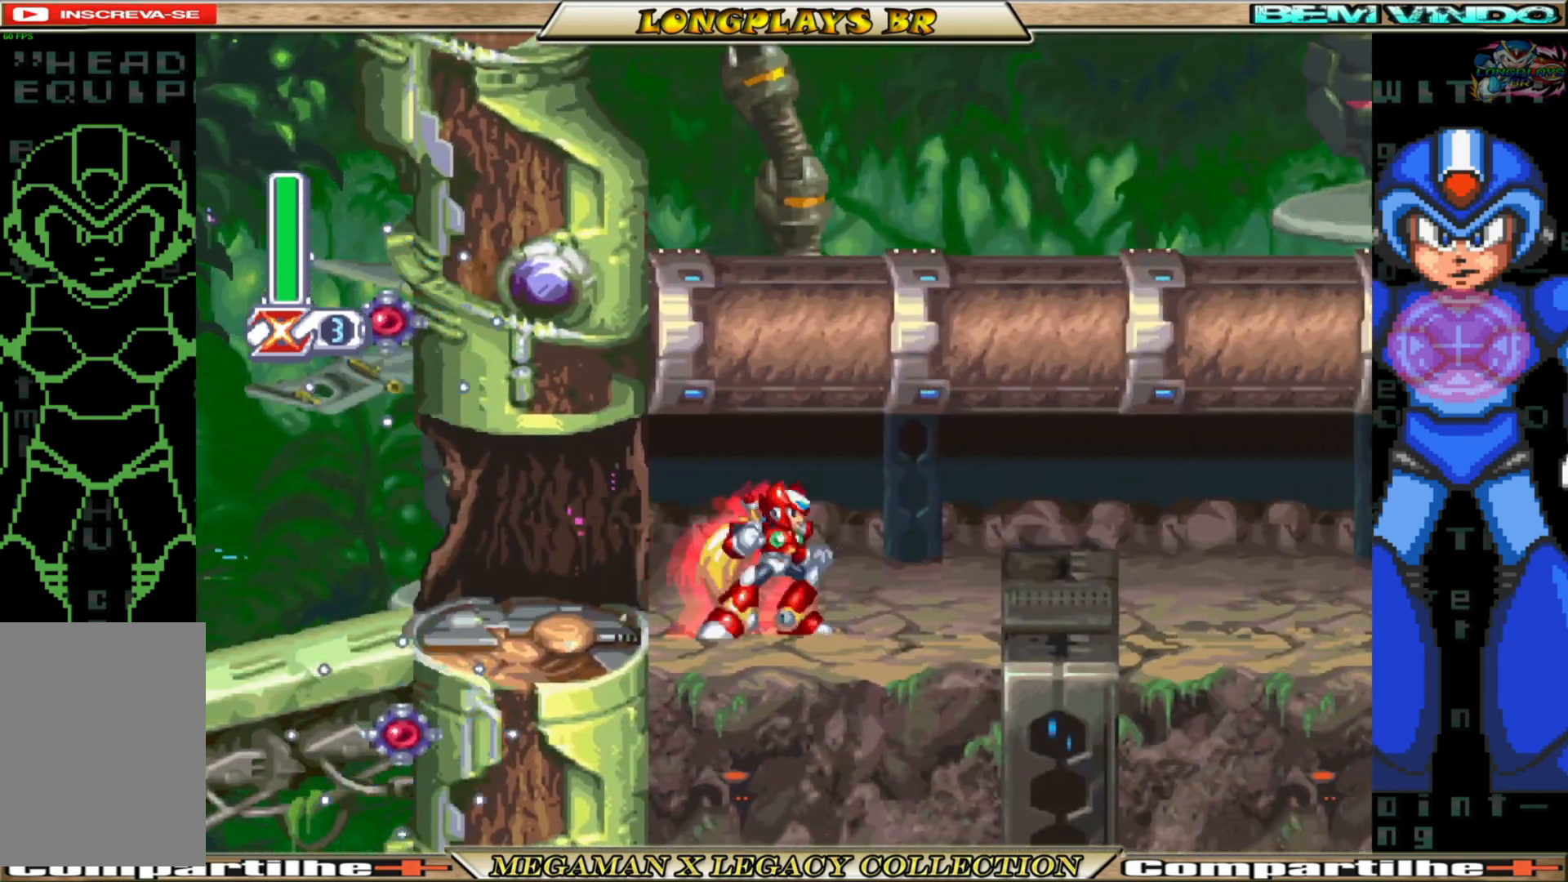
{"buttons": ["DPAD_RIGHT"], "left_stick": "center", "right_stick": "center", "events": [[317, "B", "up"]]}
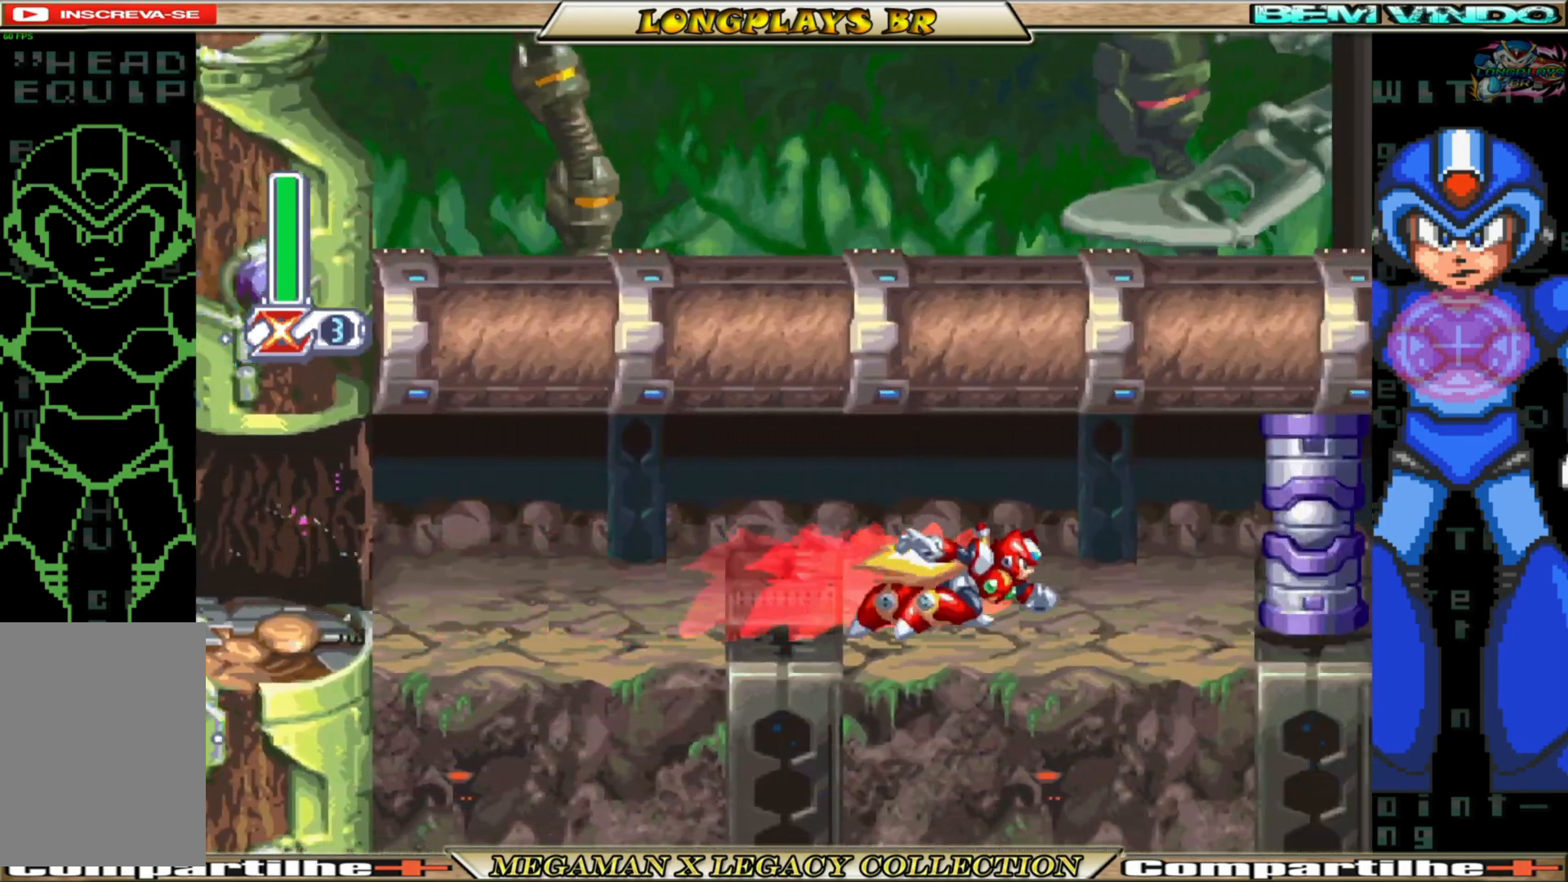
{"buttons": ["DPAD_RIGHT"], "left_stick": "center", "right_stick": "center", "events": [[100, "B", "down"], [300, "A", "down"], [450, "A", "up"], [467, "B", "up"]]}
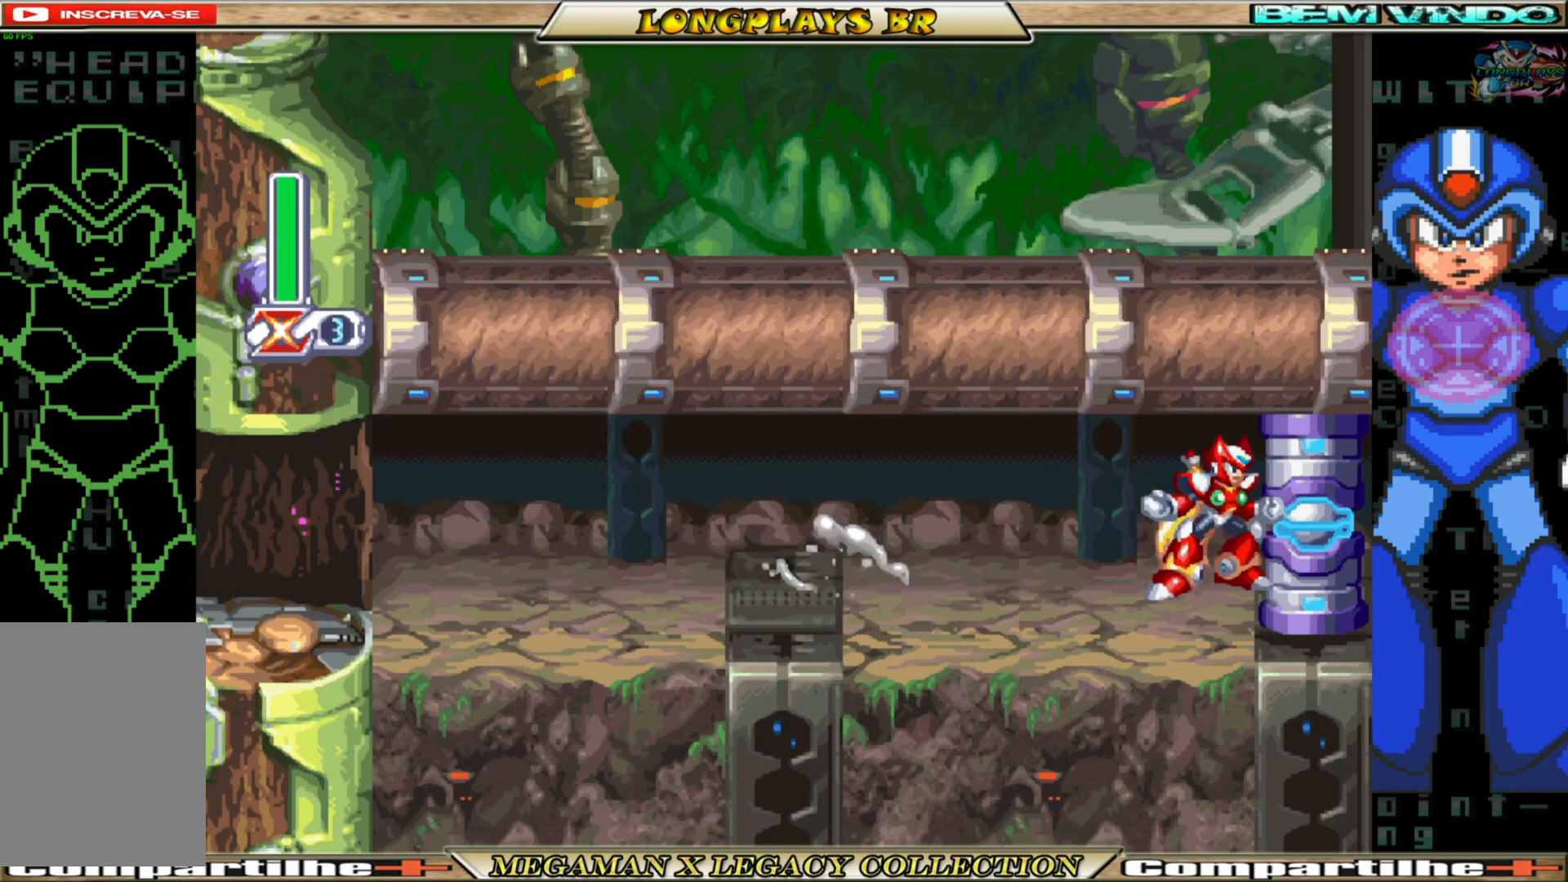
{"buttons": [], "left_stick": "center", "right_stick": "center", "events": [[50, "DPAD_RIGHT", "up"]]}
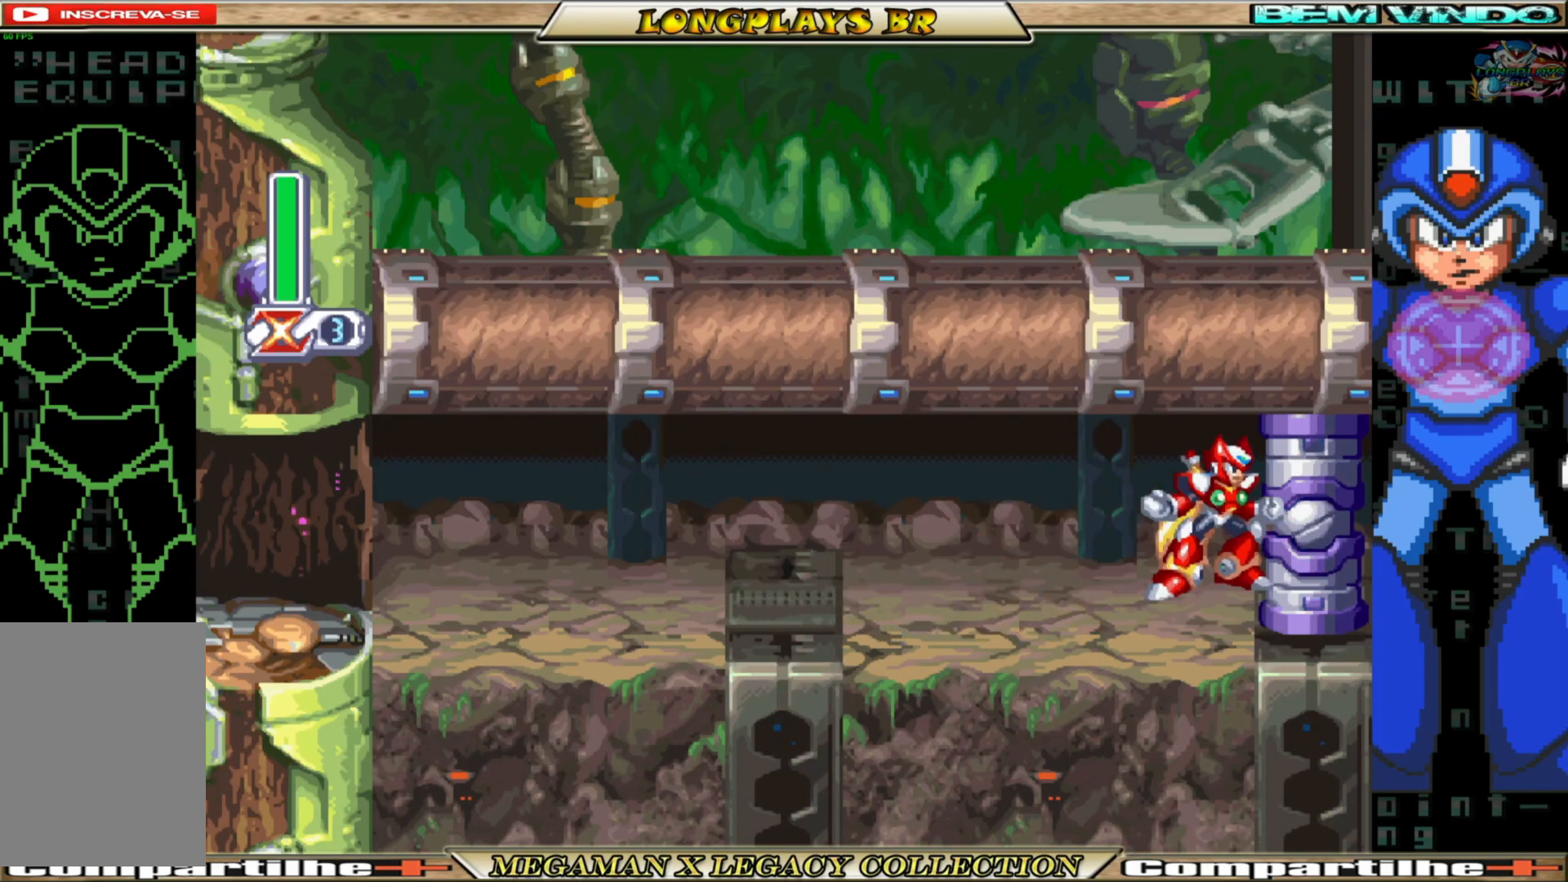
{"buttons": [], "left_stick": "center", "right_stick": "center", "events": []}
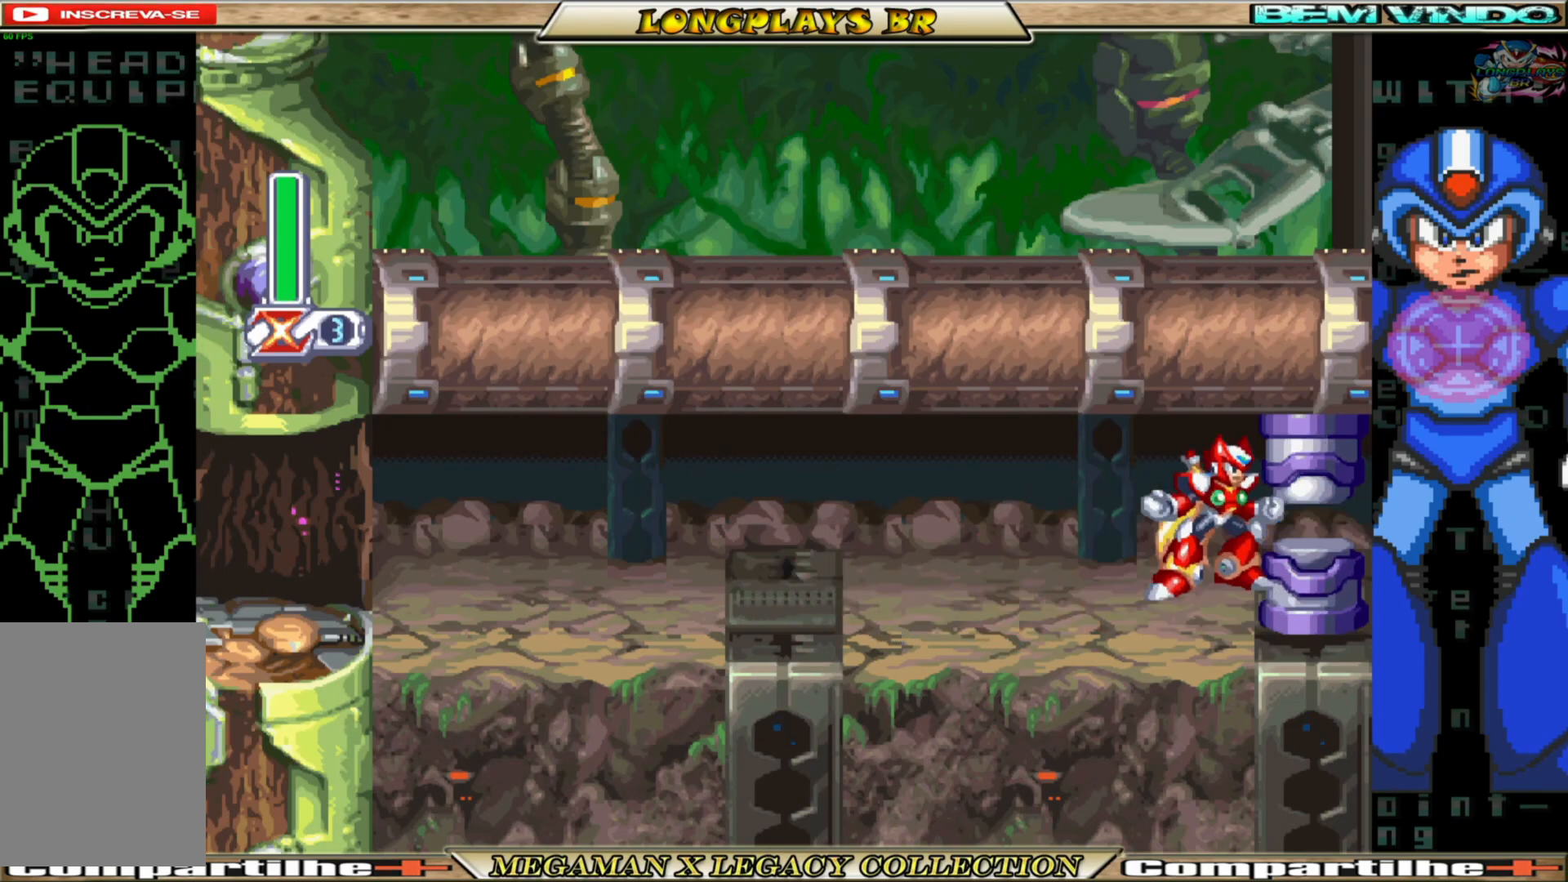
{"buttons": [], "left_stick": "center", "right_stick": "center", "events": []}
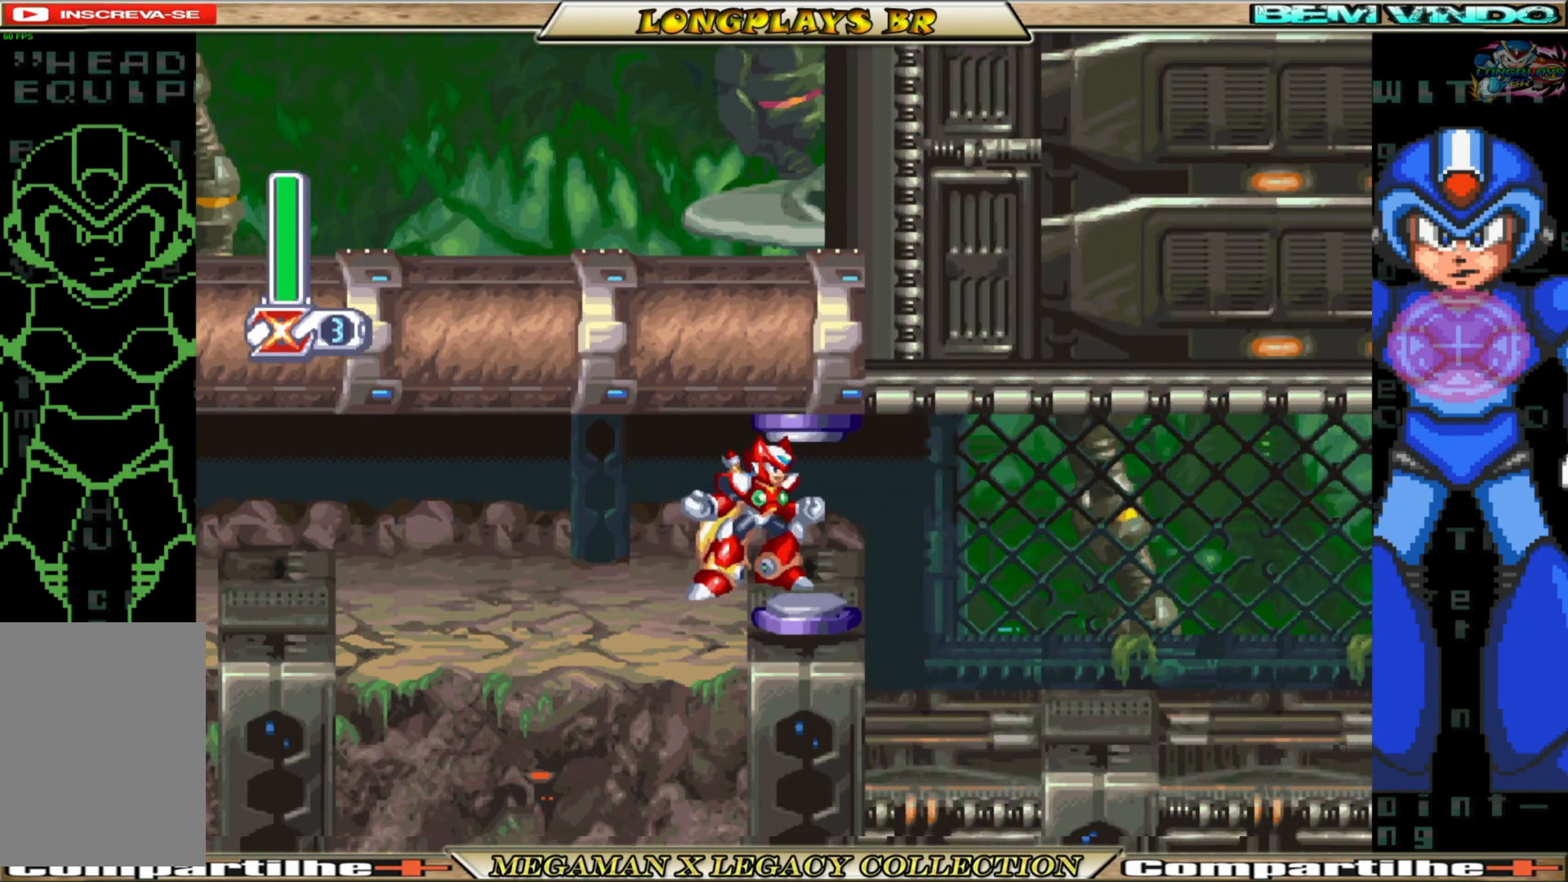
{"buttons": [], "left_stick": "center", "right_stick": "center", "events": []}
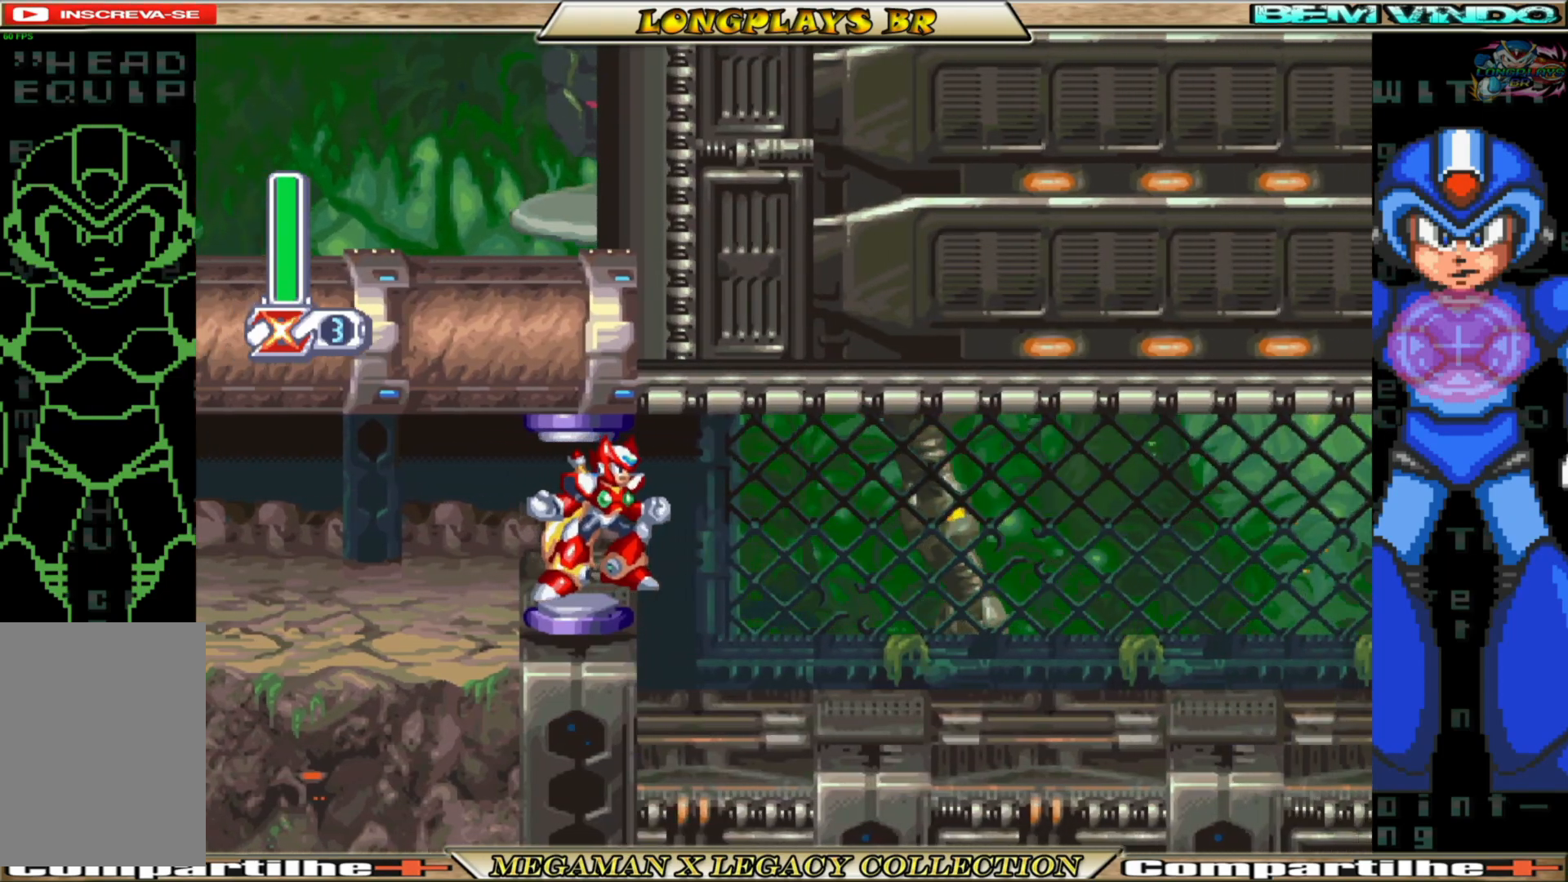
{"buttons": [], "left_stick": "center", "right_stick": "center", "events": []}
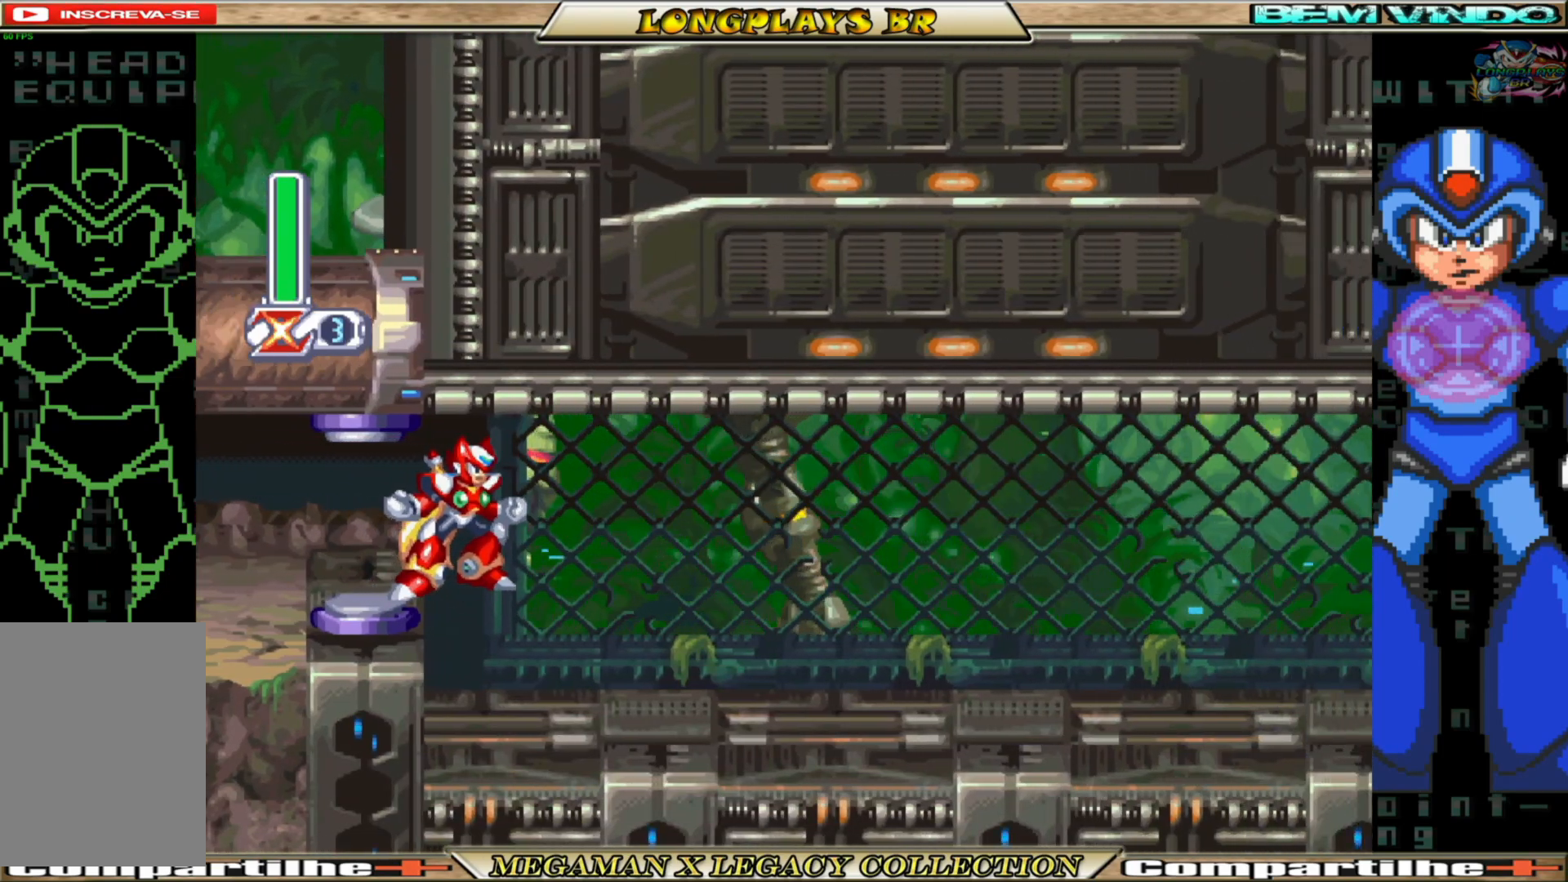
{"buttons": [], "left_stick": "center", "right_stick": "center", "events": []}
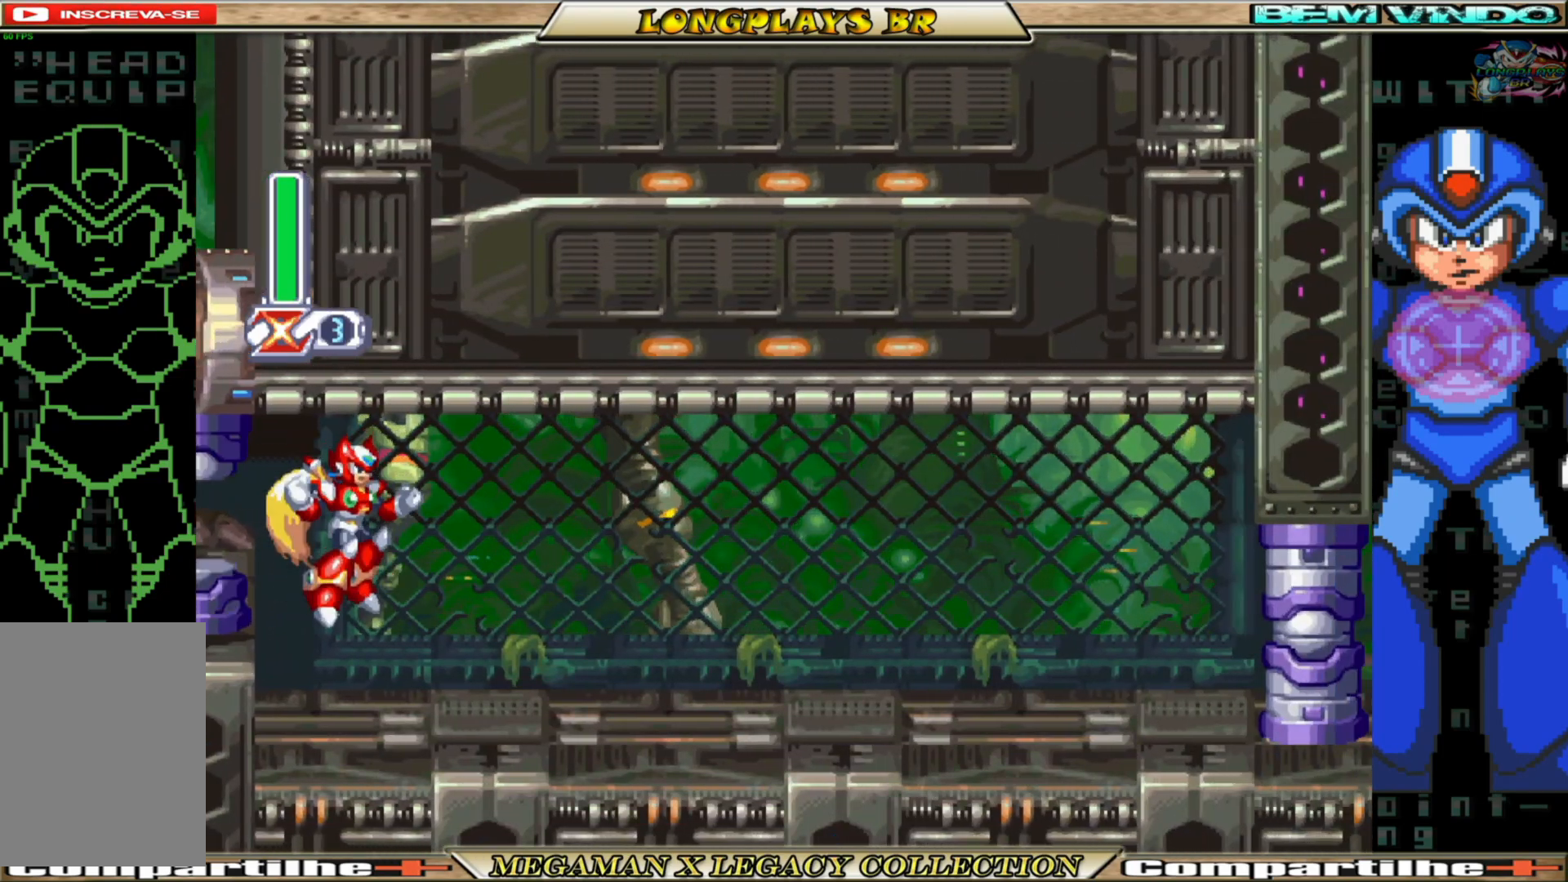
{"buttons": ["DPAD_RIGHT"], "left_stick": "center", "right_stick": "center", "events": [[433, "DPAD_RIGHT", "down"]]}
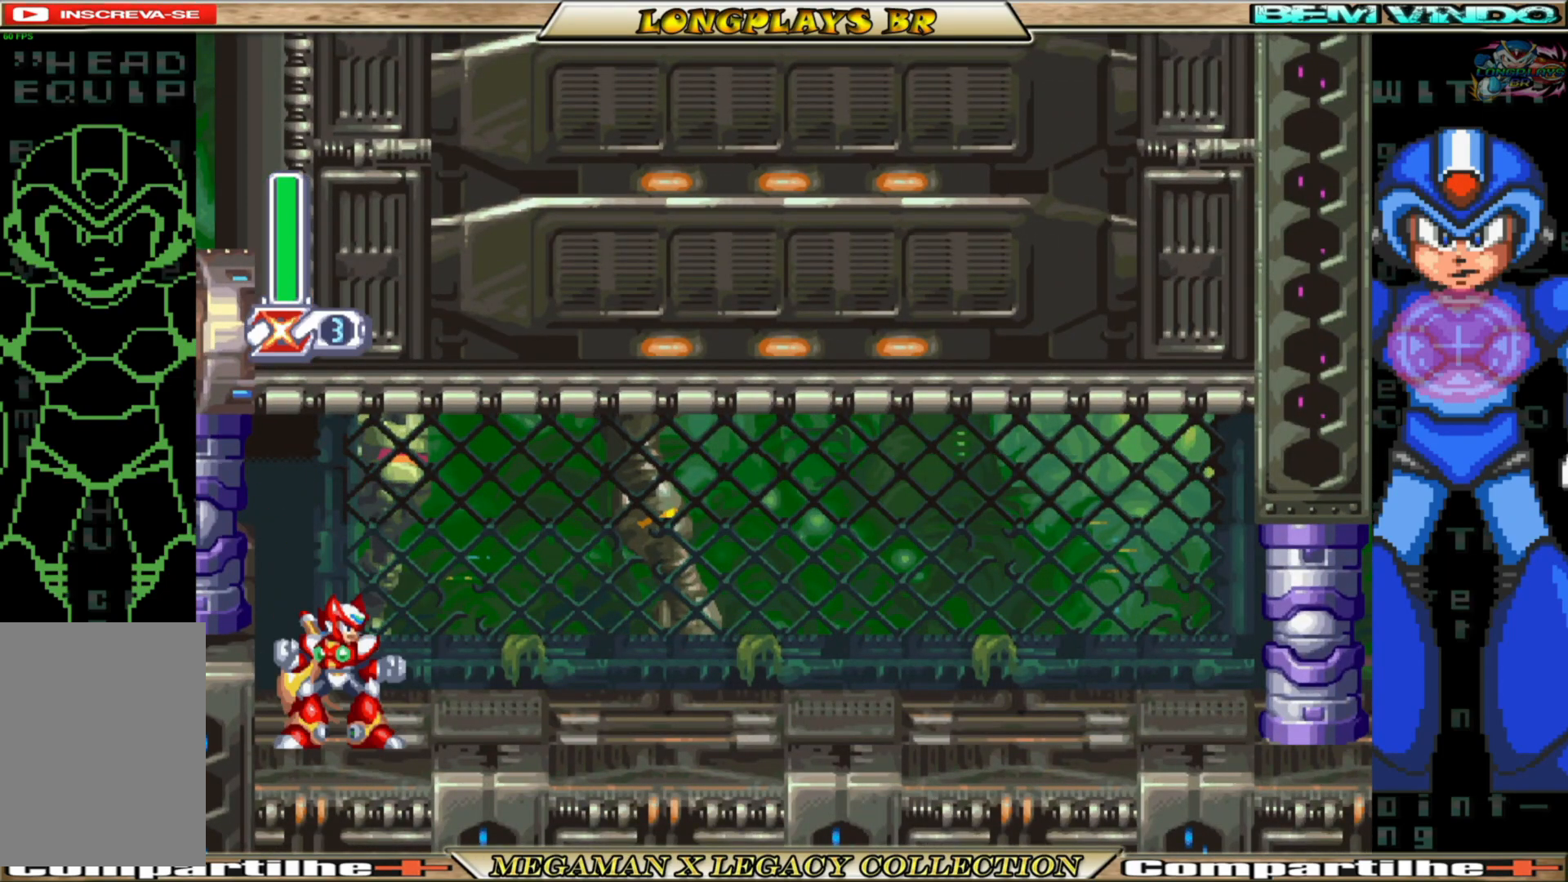
{"buttons": ["B", "DPAD_RIGHT"], "left_stick": "center", "right_stick": "center", "events": [[483, "B", "down"]]}
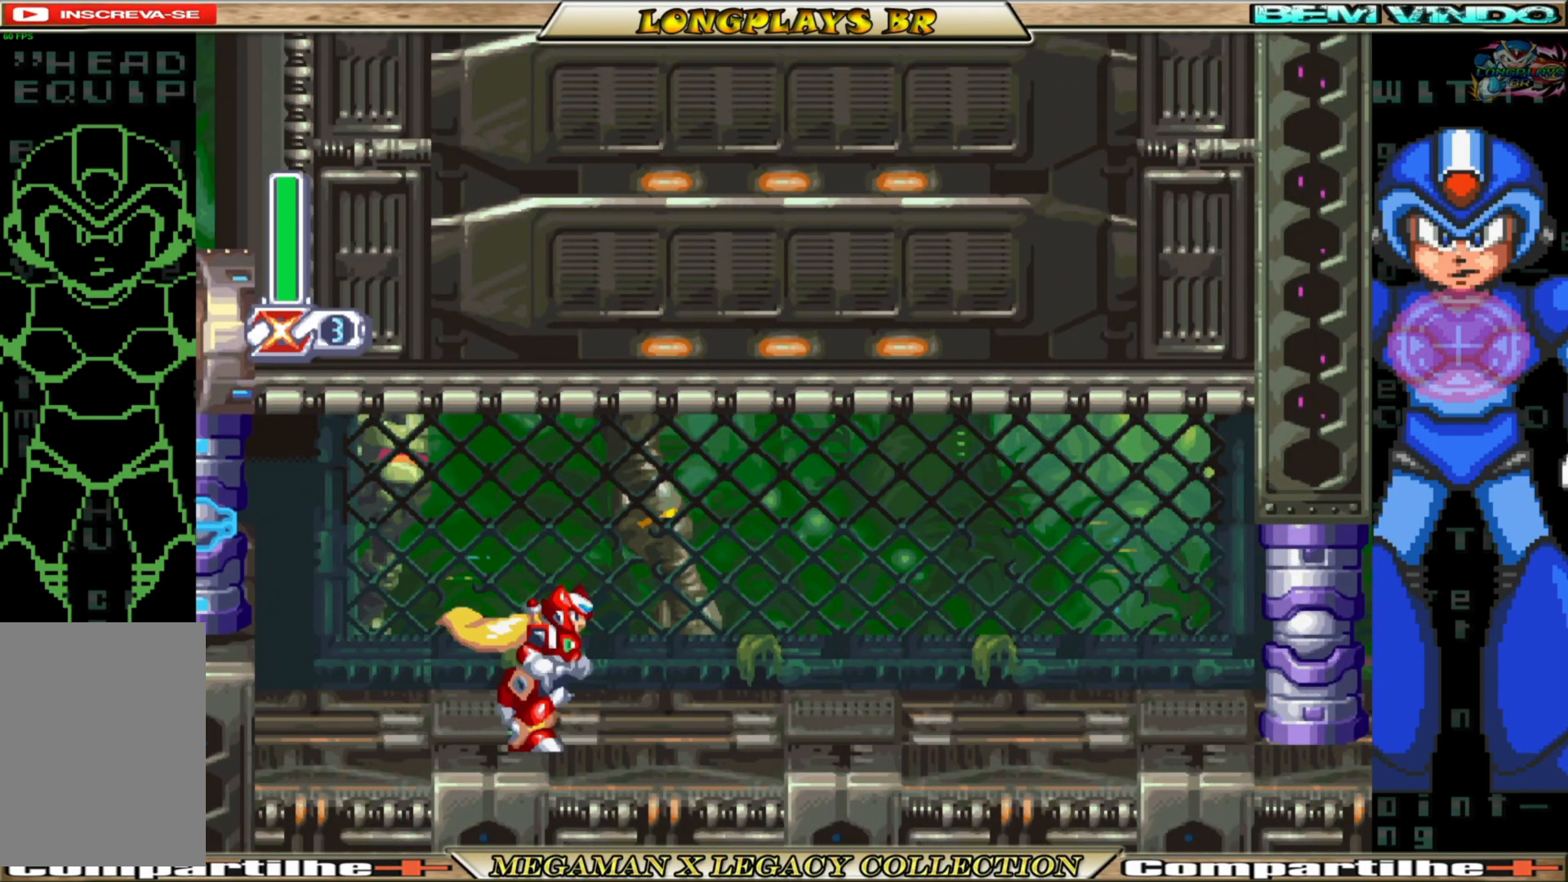
{"buttons": ["DPAD_RIGHT"], "left_stick": "center", "right_stick": "center", "events": [[400, "B", "up"]]}
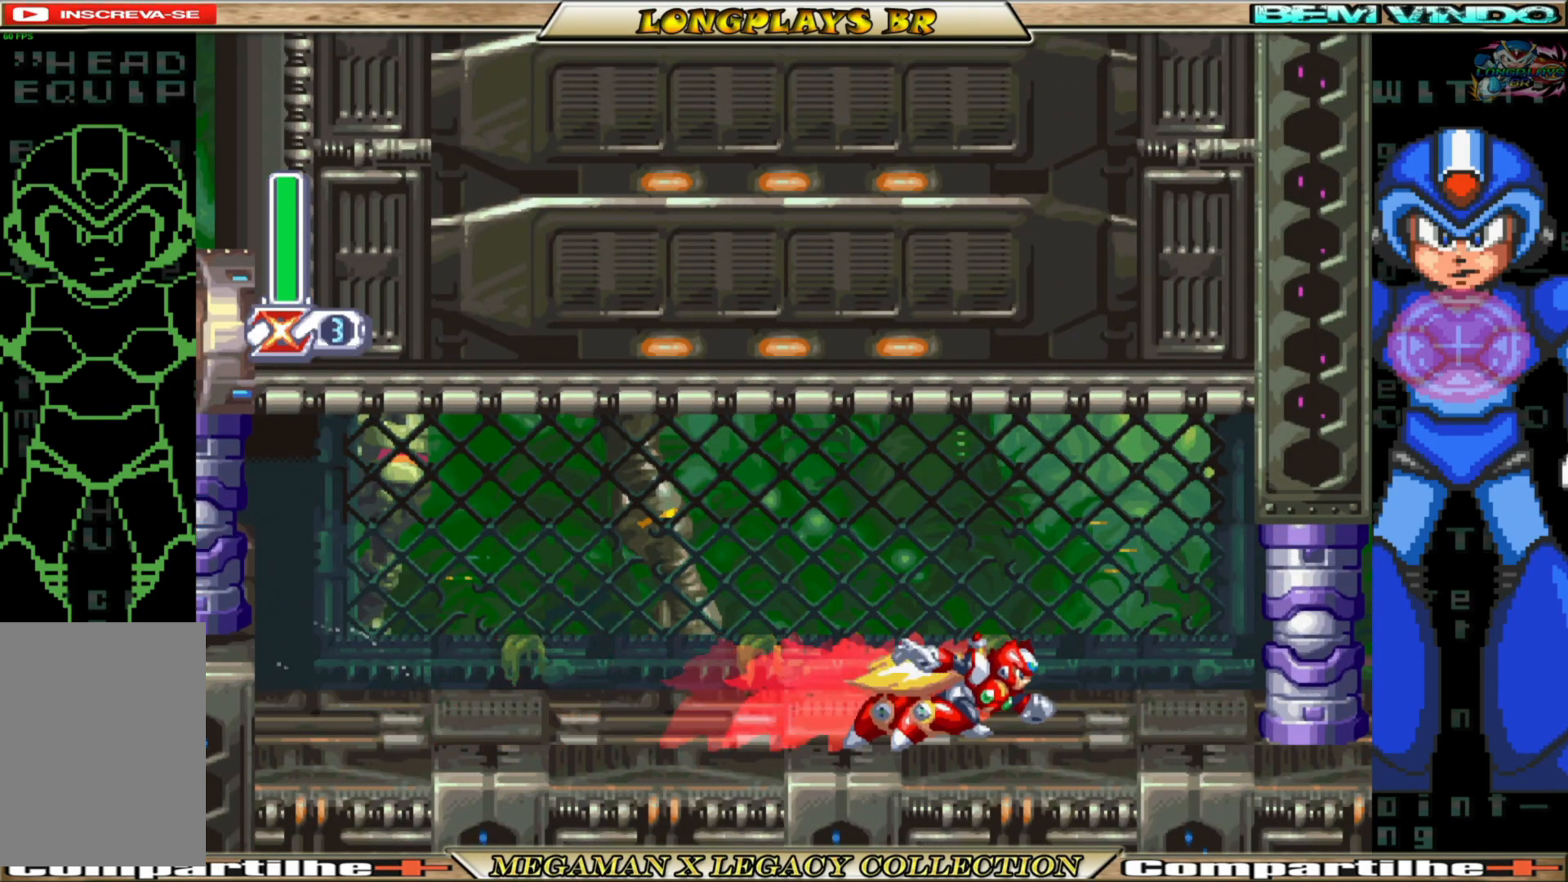
{"buttons": [], "left_stick": "center", "right_stick": "center", "events": [[117, "B", "down"], [333, "A", "down"], [433, "A", "up"], [450, "B", "up"], [500, "DPAD_RIGHT", "up"]]}